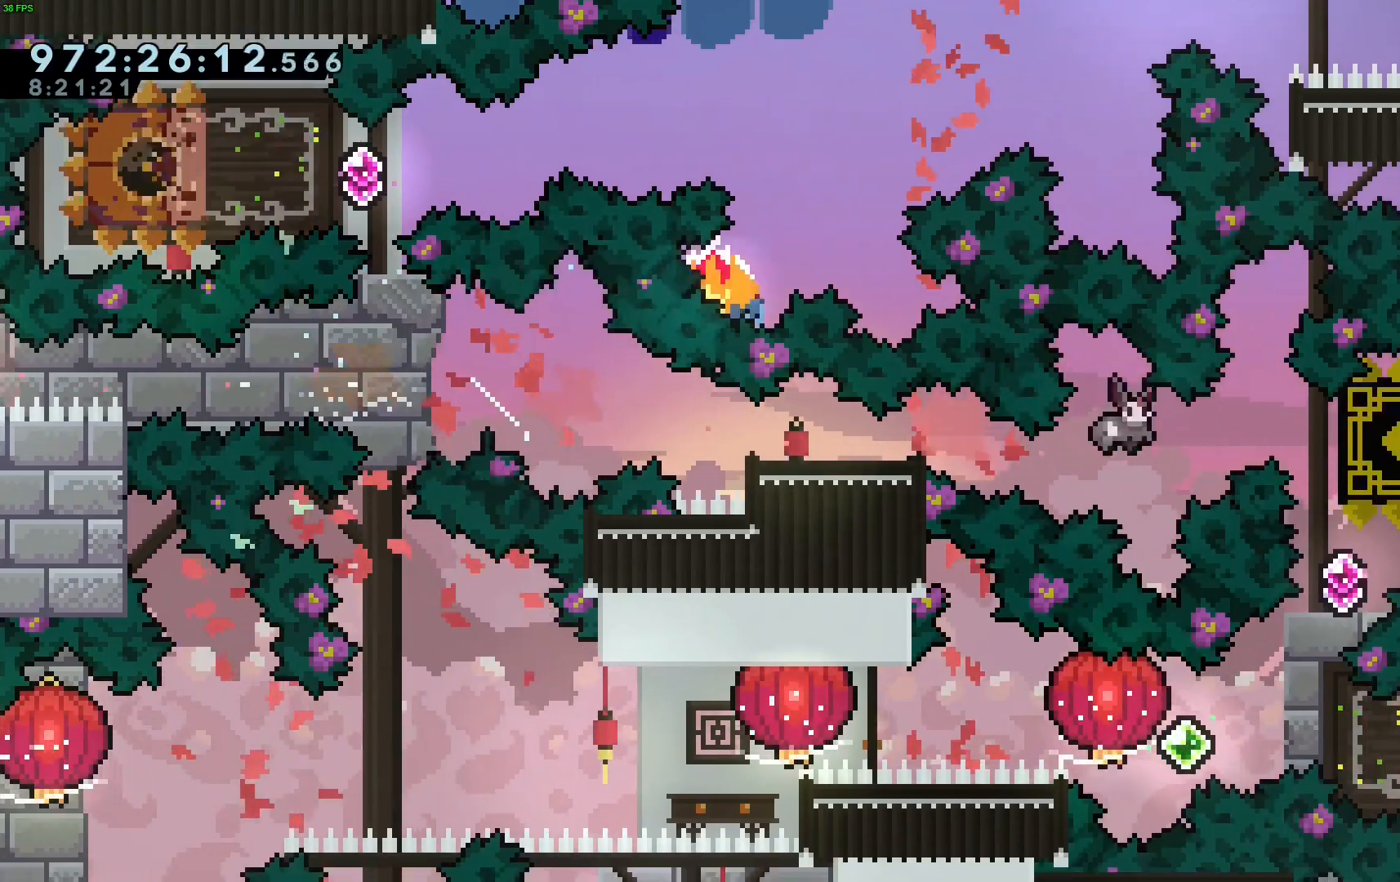
Gameplay with keyboard; each line is a JSON object with the keys held at the frame after it. "events" lists presses ("down") and releases ("up") of "dash", "demo", "down", "grab", "jump", "jump2", "left", "right" and "up" between this image and that frame as [ms after this image, input, new state], when the widget could be followed in between. No other keys are recorded. Mouse input is not recorded. Key names are as the overlay labels them; some are game actions (e.g. jump) rather than physical keys.
{"keys": [], "events": [[50, "down", "up"], [50, "right", "up"]]}
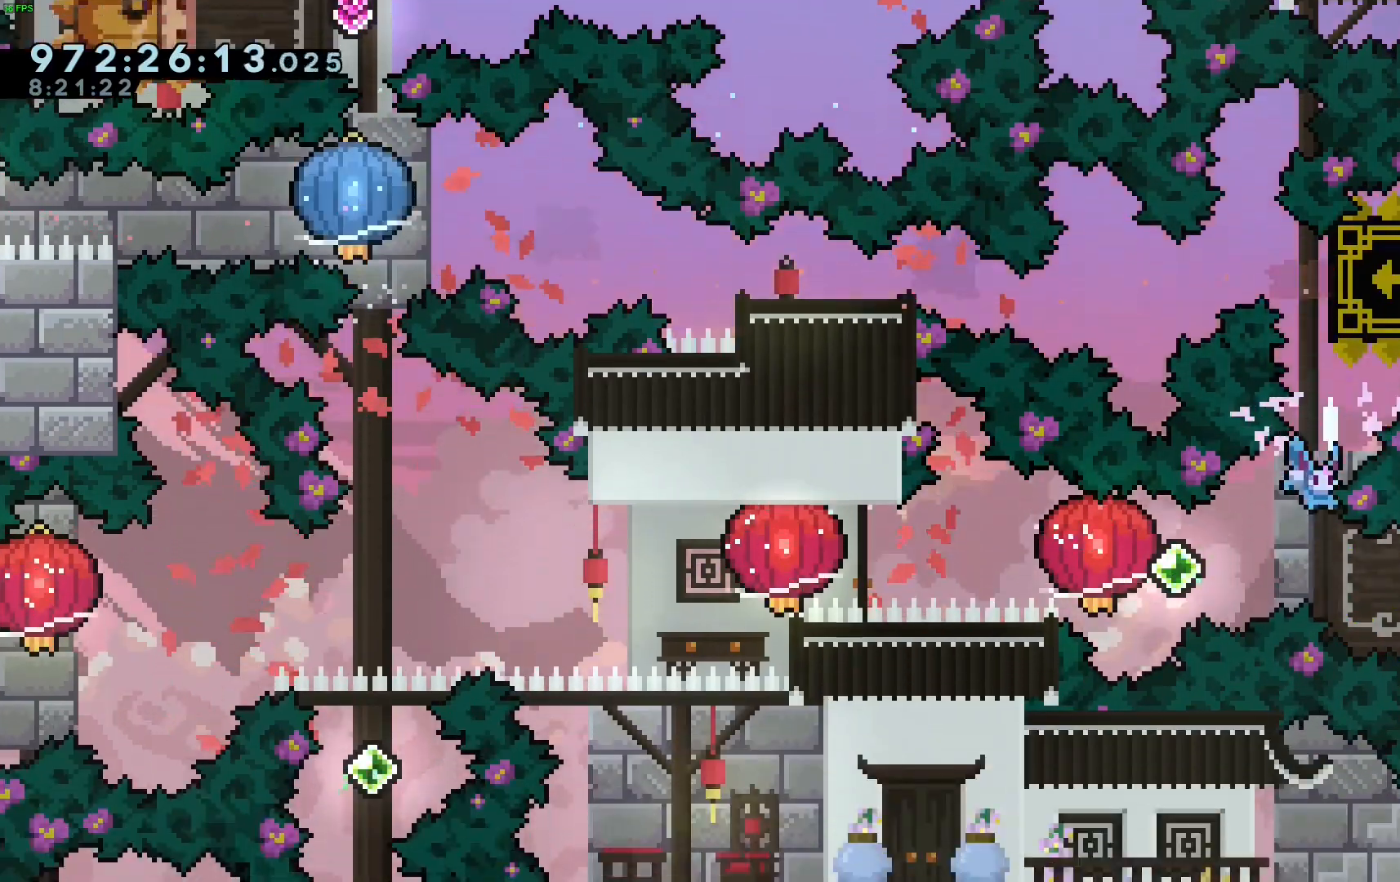
{"keys": ["dash", "grab", "left"], "events": [[117, "dash", "down"], [117, "right", "down"], [200, "grab", "down"], [250, "dash", "up"], [300, "dash", "down"], [300, "jump", "down"], [300, "left", "down"], [300, "right", "up"], [400, "jump", "up"]]}
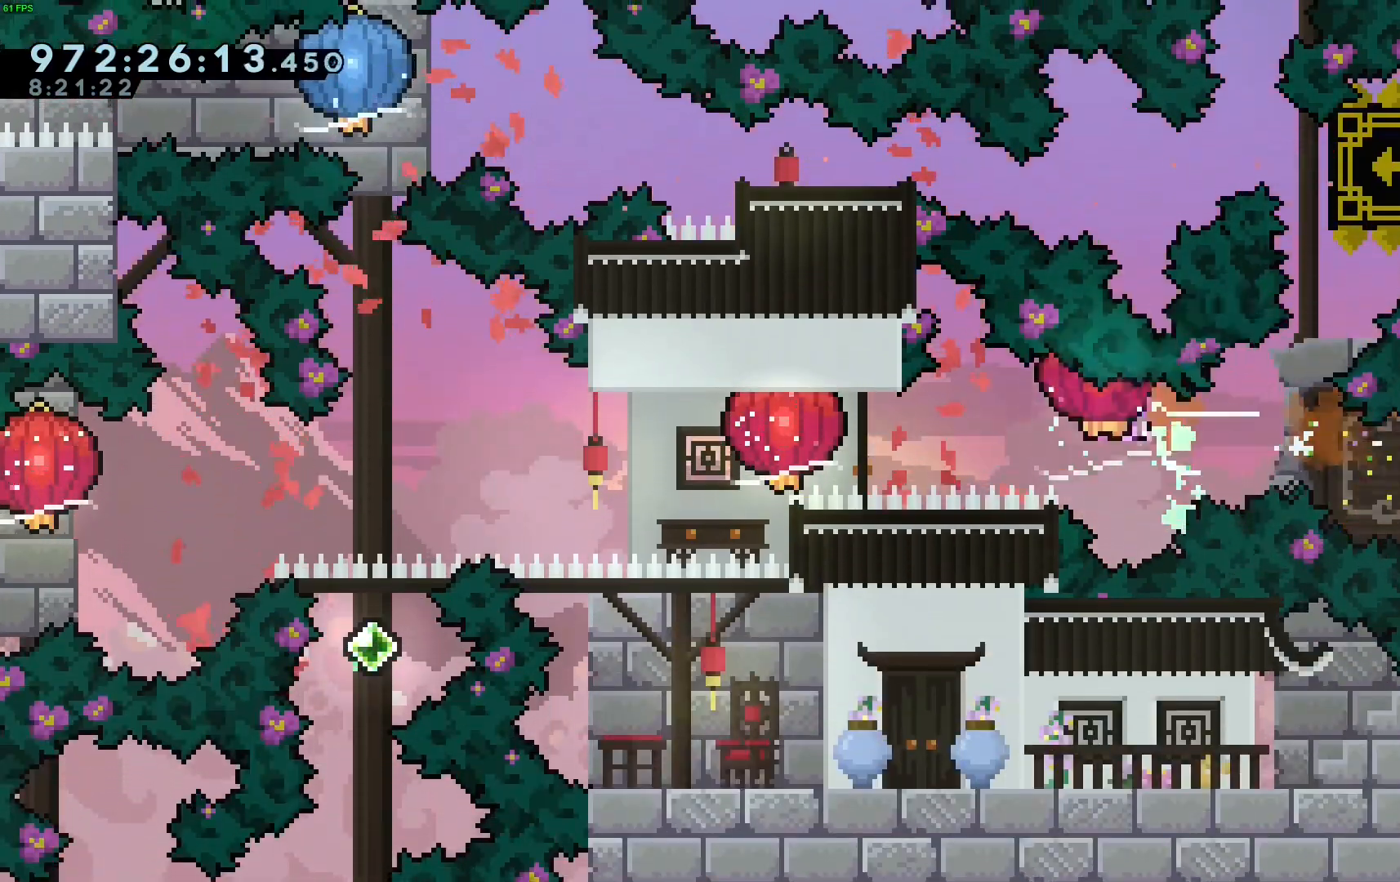
{"keys": ["dash", "grab", "left"], "events": [[133, "dash", "up"], [167, "grab", "up"], [217, "dash", "down"], [267, "grab", "down"]]}
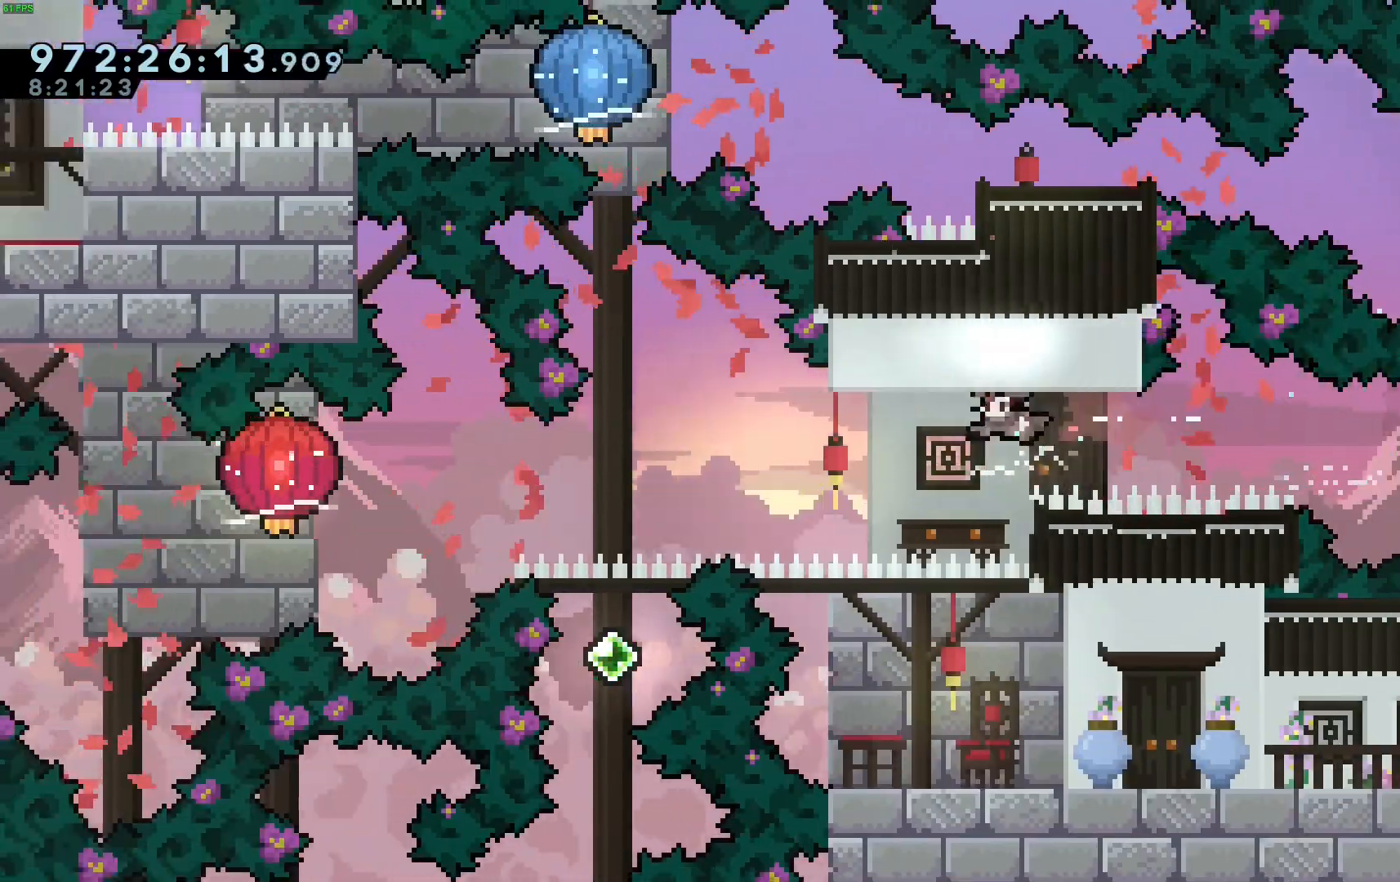
{"keys": ["down", "grab", "left"], "events": [[50, "down", "down"], [100, "dash", "up"], [100, "grab", "up"], [233, "grab", "down"]]}
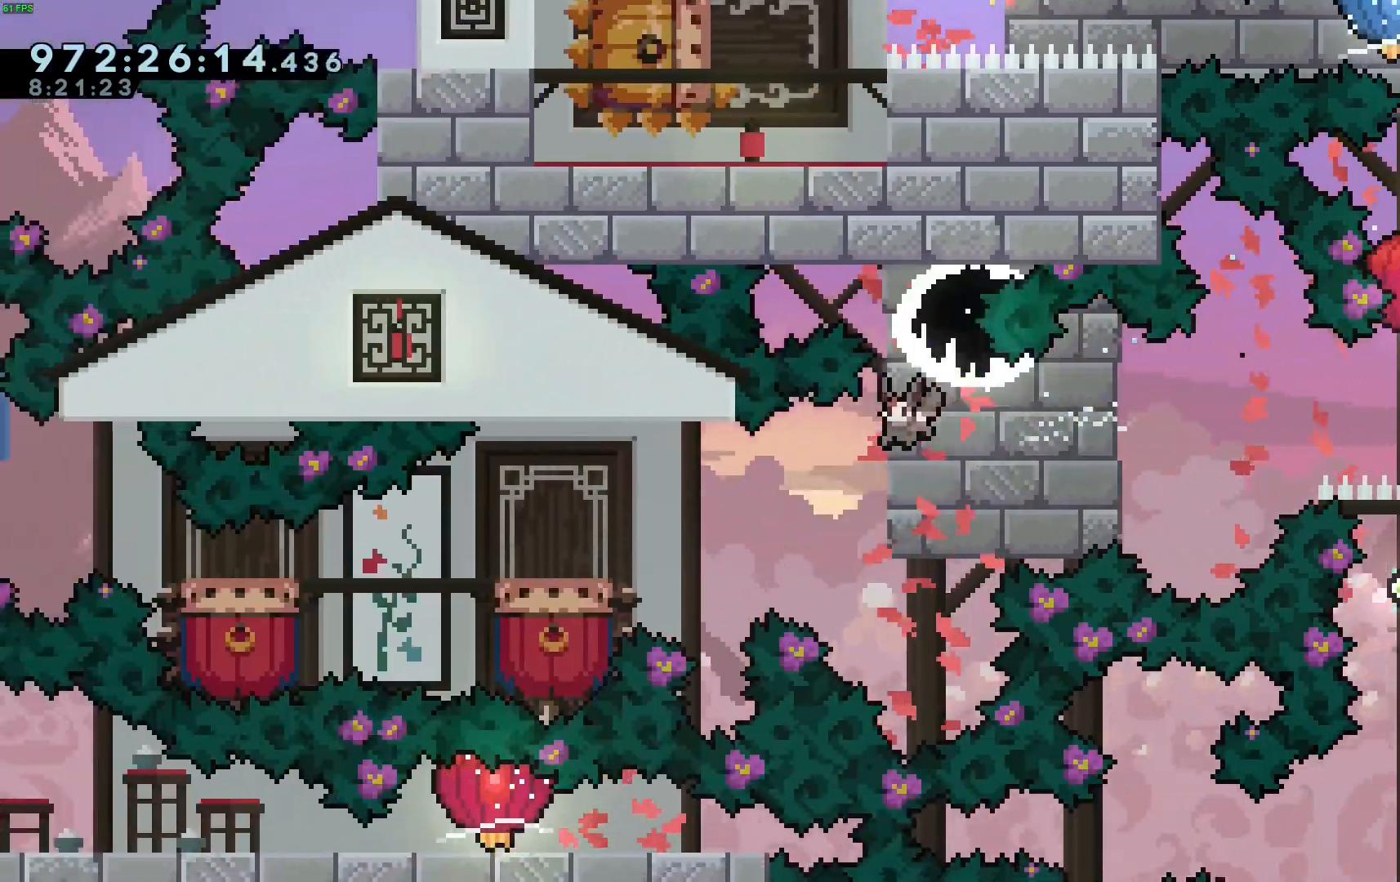
{"keys": ["down", "grab", "jump", "left"], "events": [[350, "jump", "down"]]}
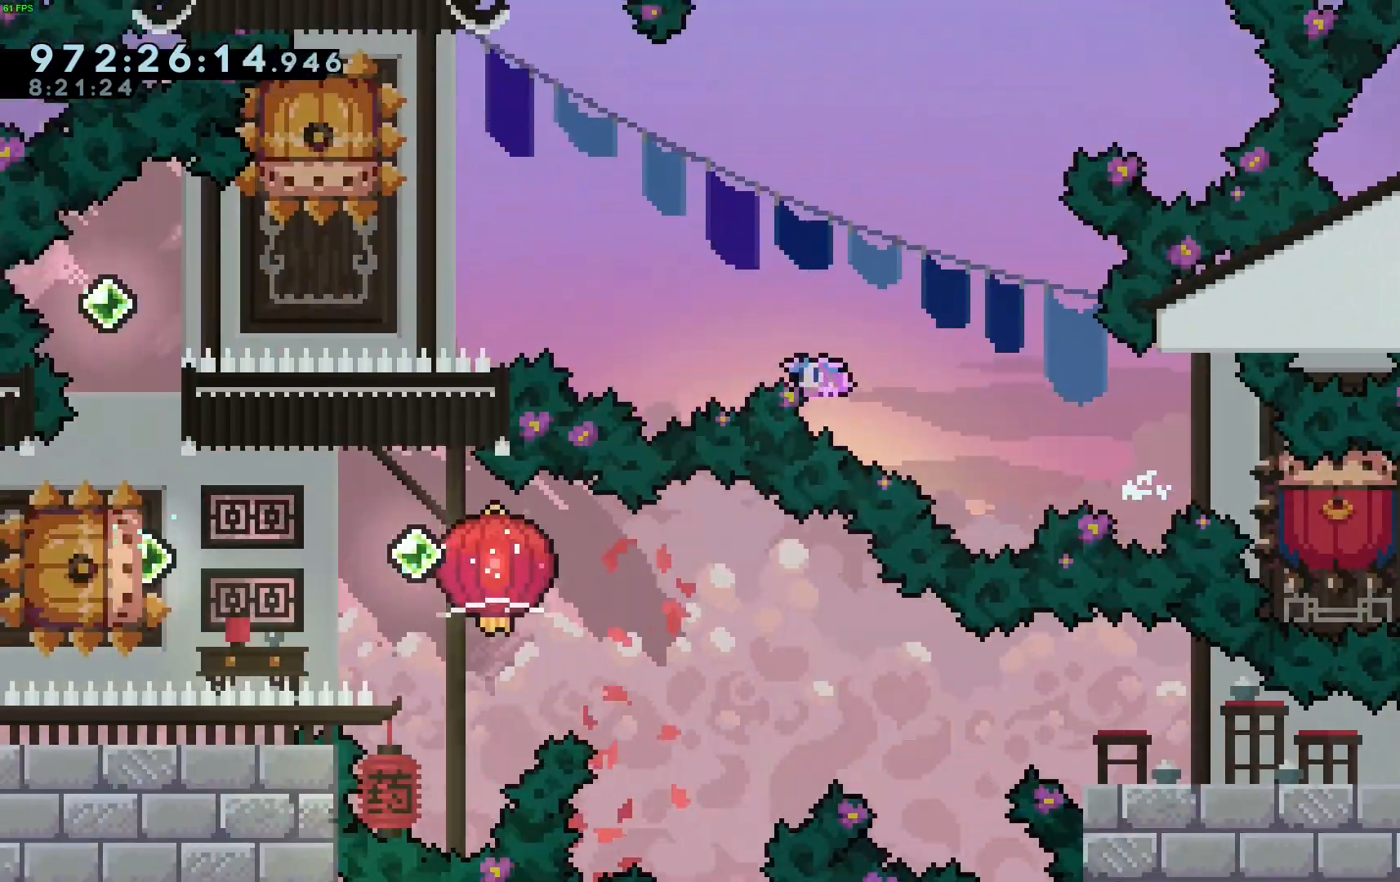
{"keys": ["dash"], "events": [[317, "down", "up"], [317, "grab", "up"], [317, "left", "up"], [367, "down", "down"], [400, "dash", "down"], [400, "jump", "up"], [500, "down", "up"]]}
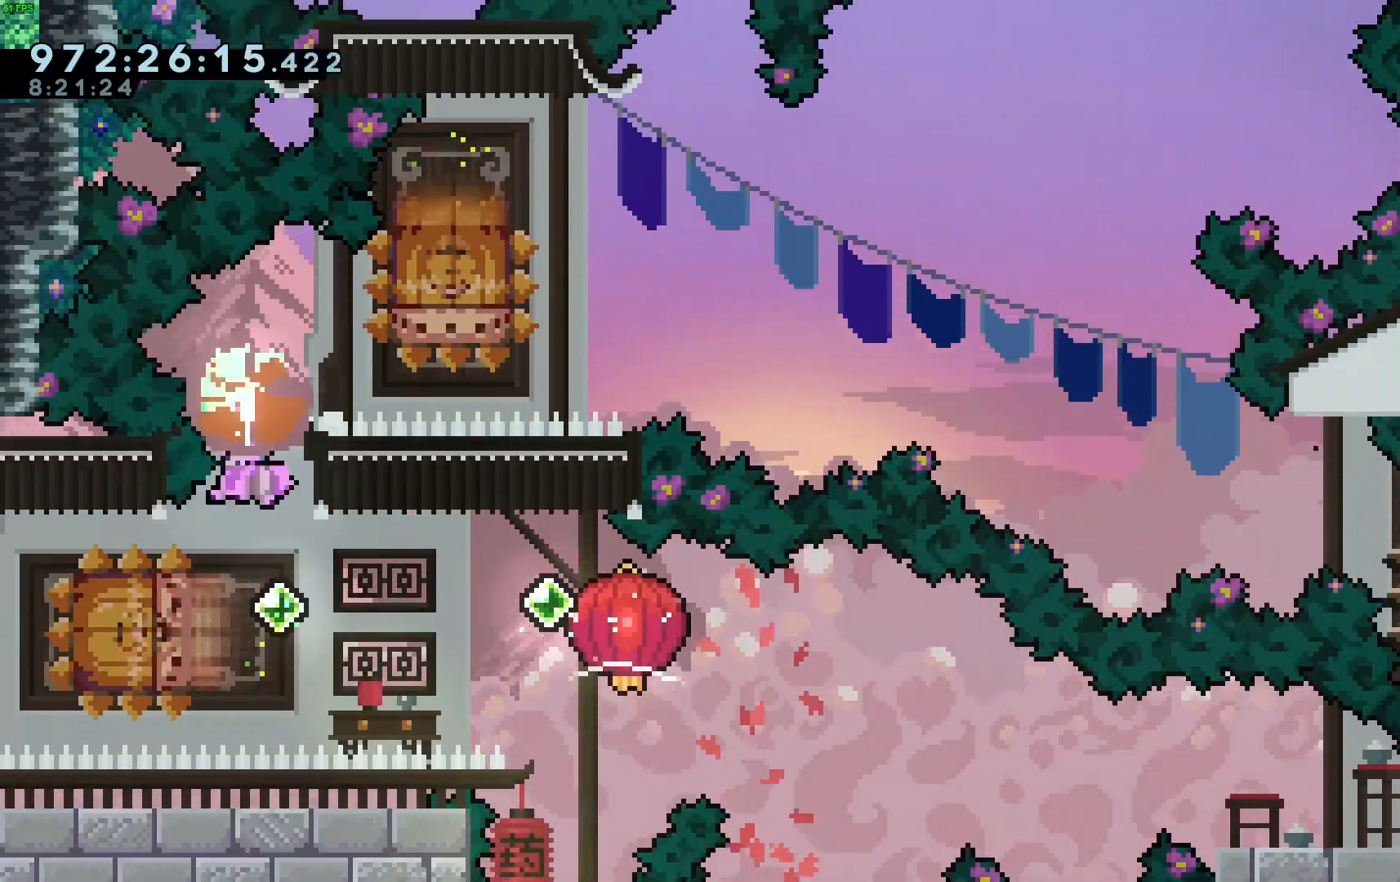
{"keys": ["dash", "down", "grab", "jump", "right"], "events": [[50, "dash", "up"], [100, "dash", "down"], [100, "left", "down"], [233, "dash", "up"], [283, "dash", "down"], [283, "down", "down"], [283, "grab", "down"], [283, "jump", "down"], [283, "left", "up"], [283, "right", "down"]]}
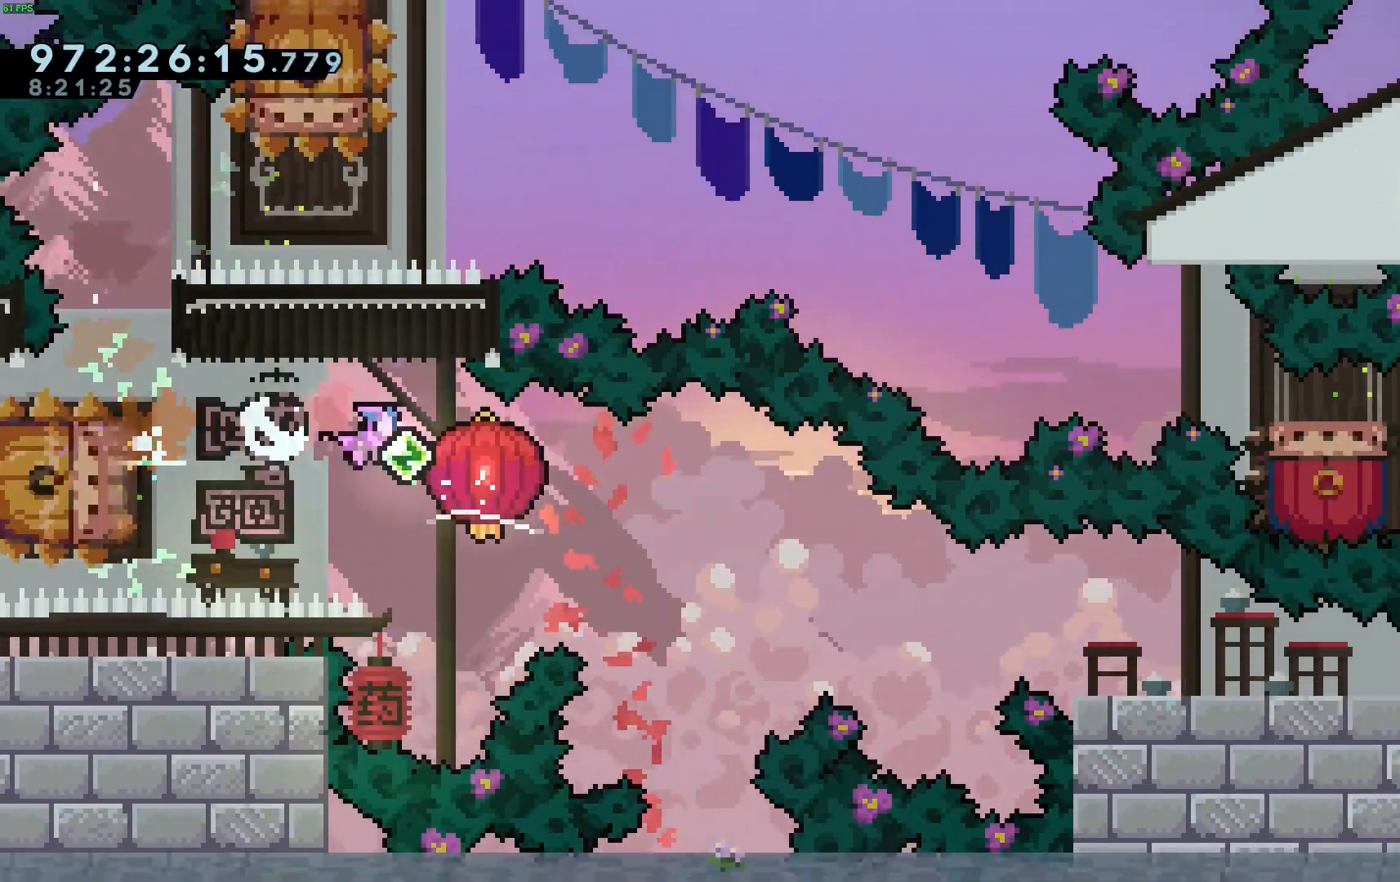
{"keys": ["dash", "down", "grab", "right"], "events": [[117, "jump", "up"], [167, "dash", "up"], [250, "dash", "down"]]}
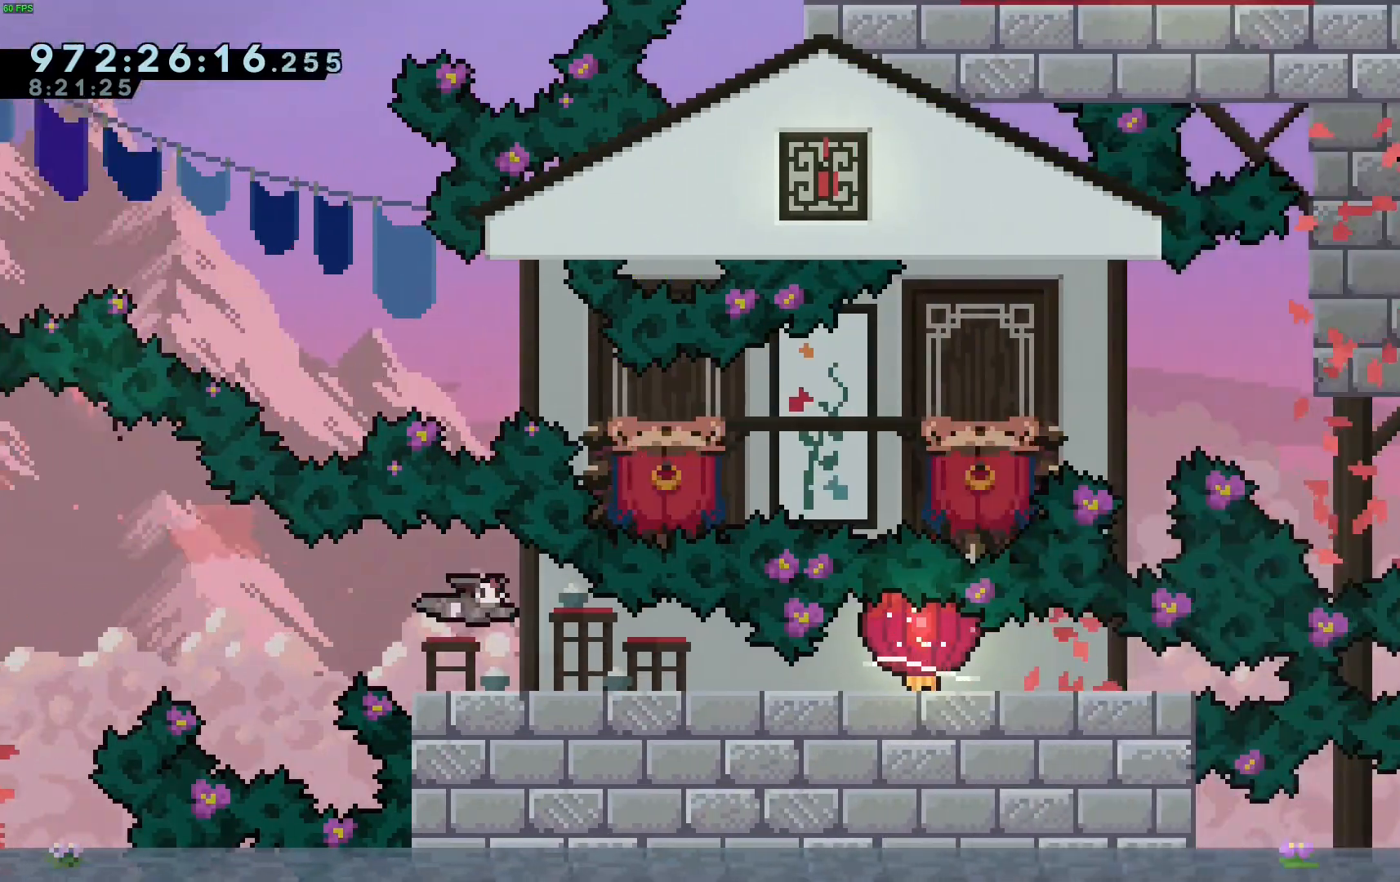
{"keys": ["dash", "down", "grab", "right"], "events": [[83, "dash", "up"], [167, "dash", "down"]]}
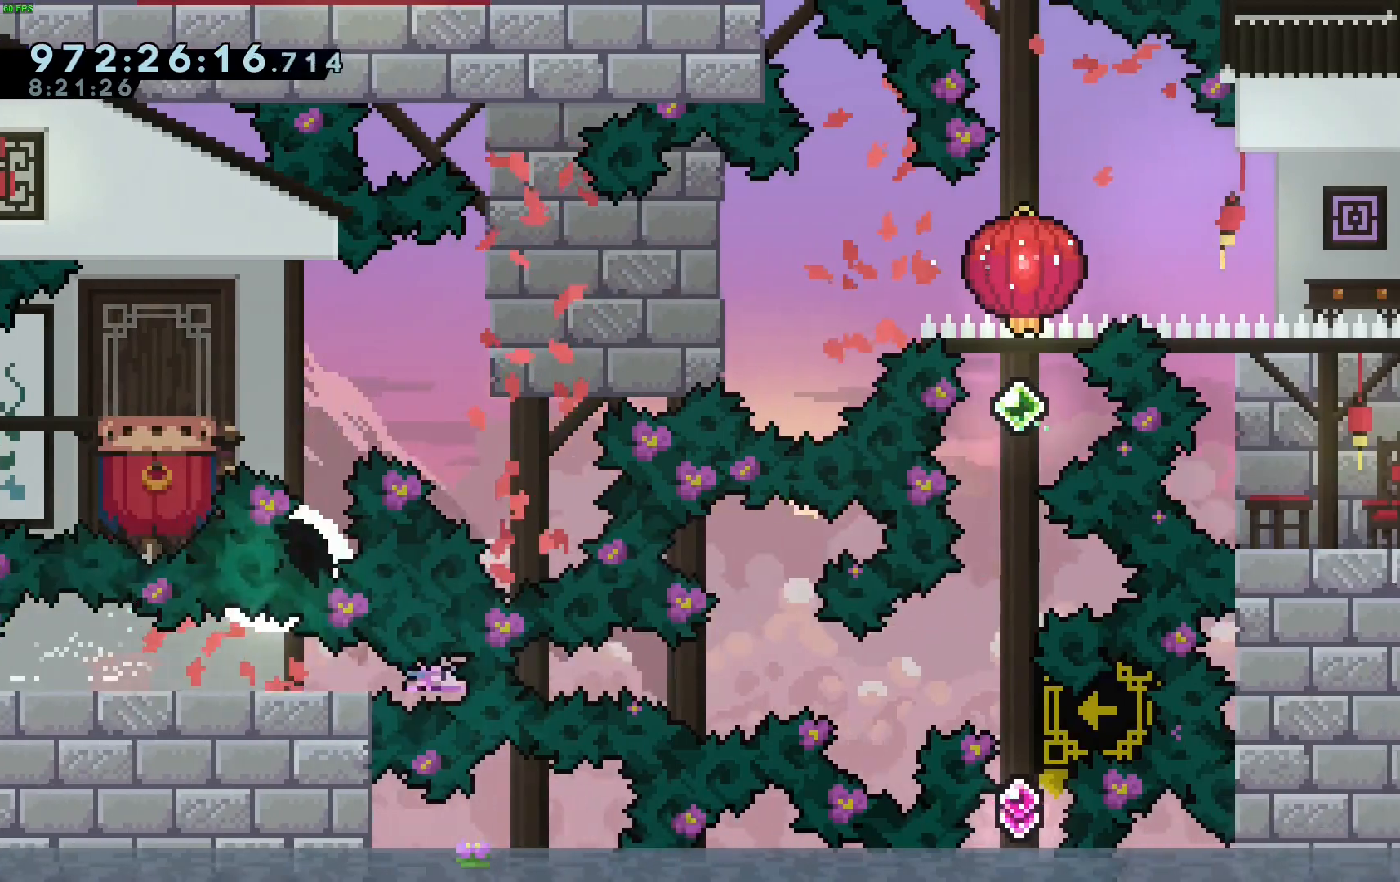
{"keys": [], "events": [[50, "dash", "up"], [50, "grab", "up"], [100, "dash", "down"], [150, "down", "up"], [150, "right", "up"], [233, "dash", "up"]]}
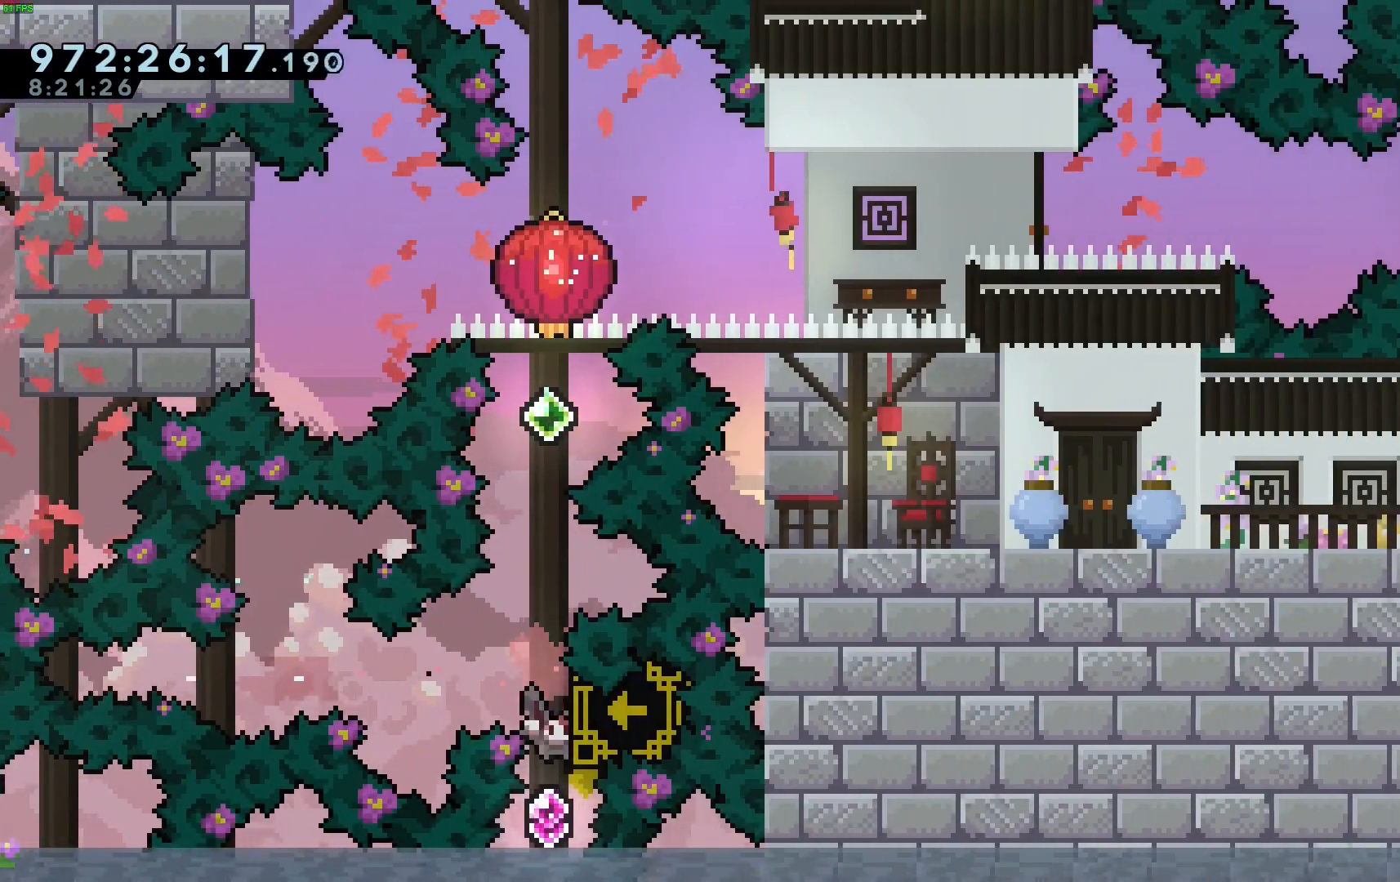
{"keys": ["dash", "up"], "events": [[117, "dash", "down"], [117, "up", "down"], [317, "dash", "up"], [433, "dash", "down"]]}
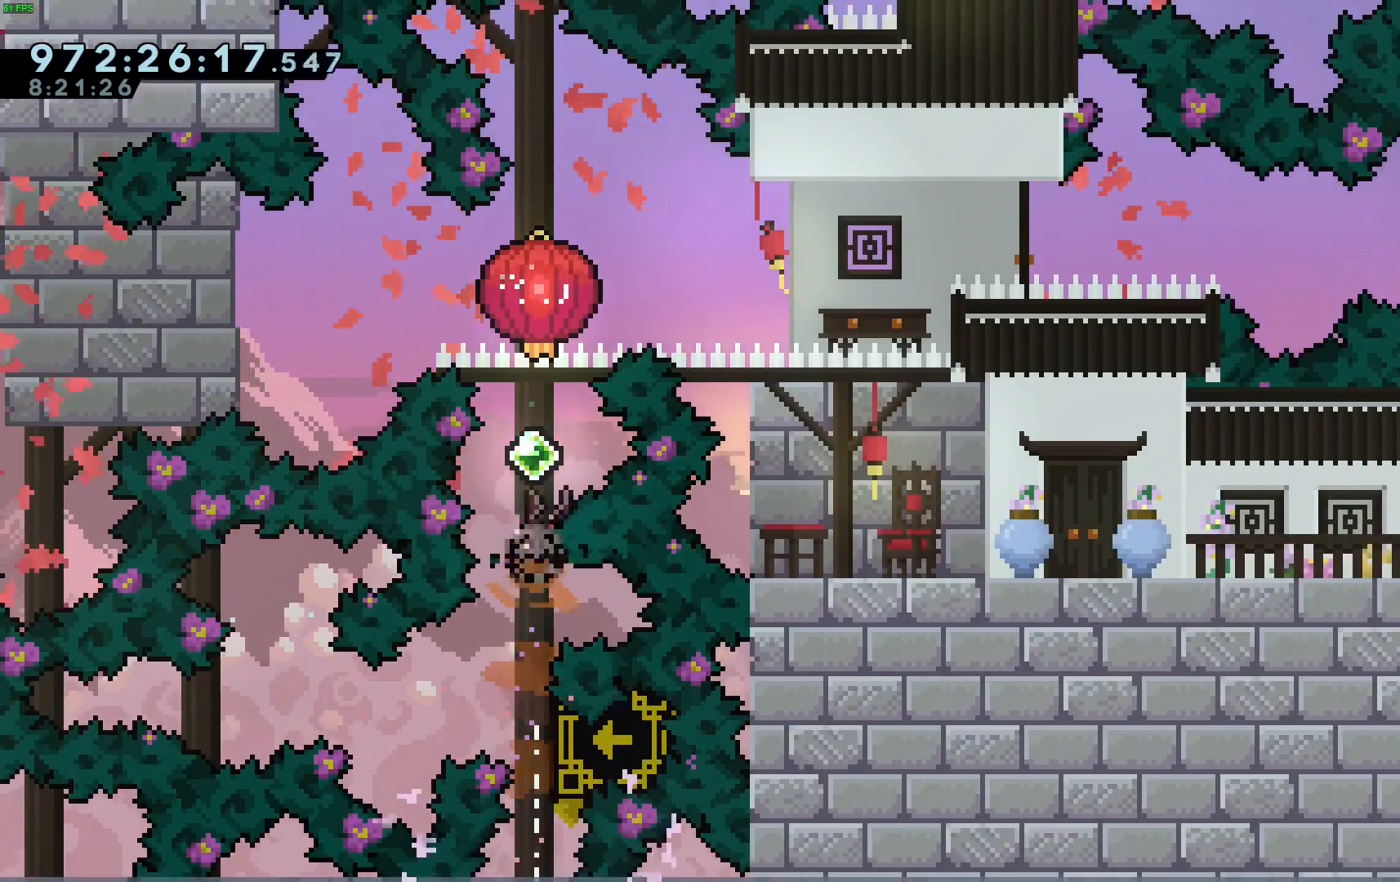
{"keys": ["grab", "up"], "events": [[33, "grab", "down"], [133, "dash", "up"]]}
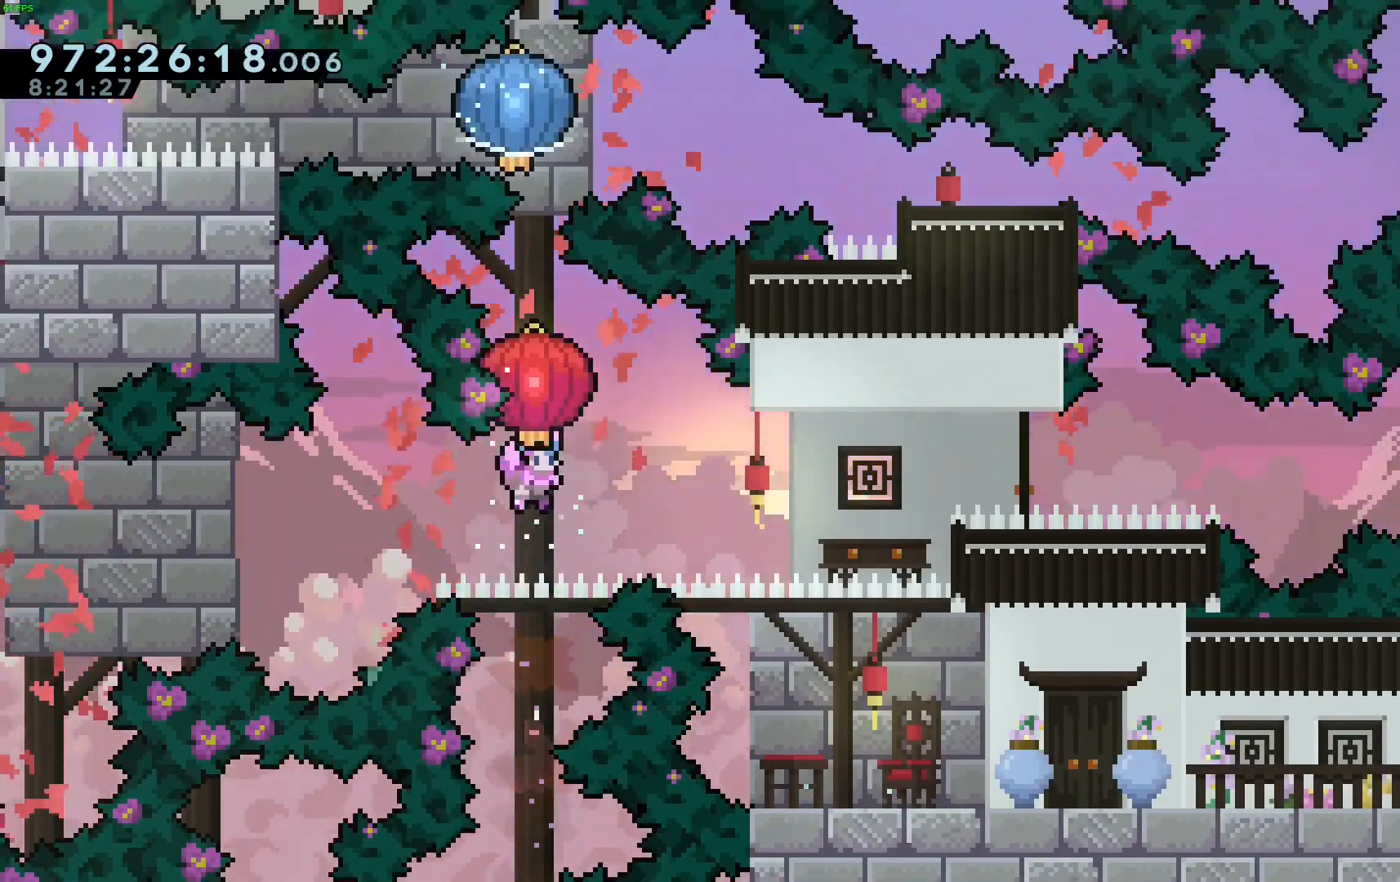
{"keys": ["grab"], "events": [[183, "grab", "up"], [233, "dash", "down"], [383, "dash", "up"], [433, "grab", "down"], [433, "up", "up"]]}
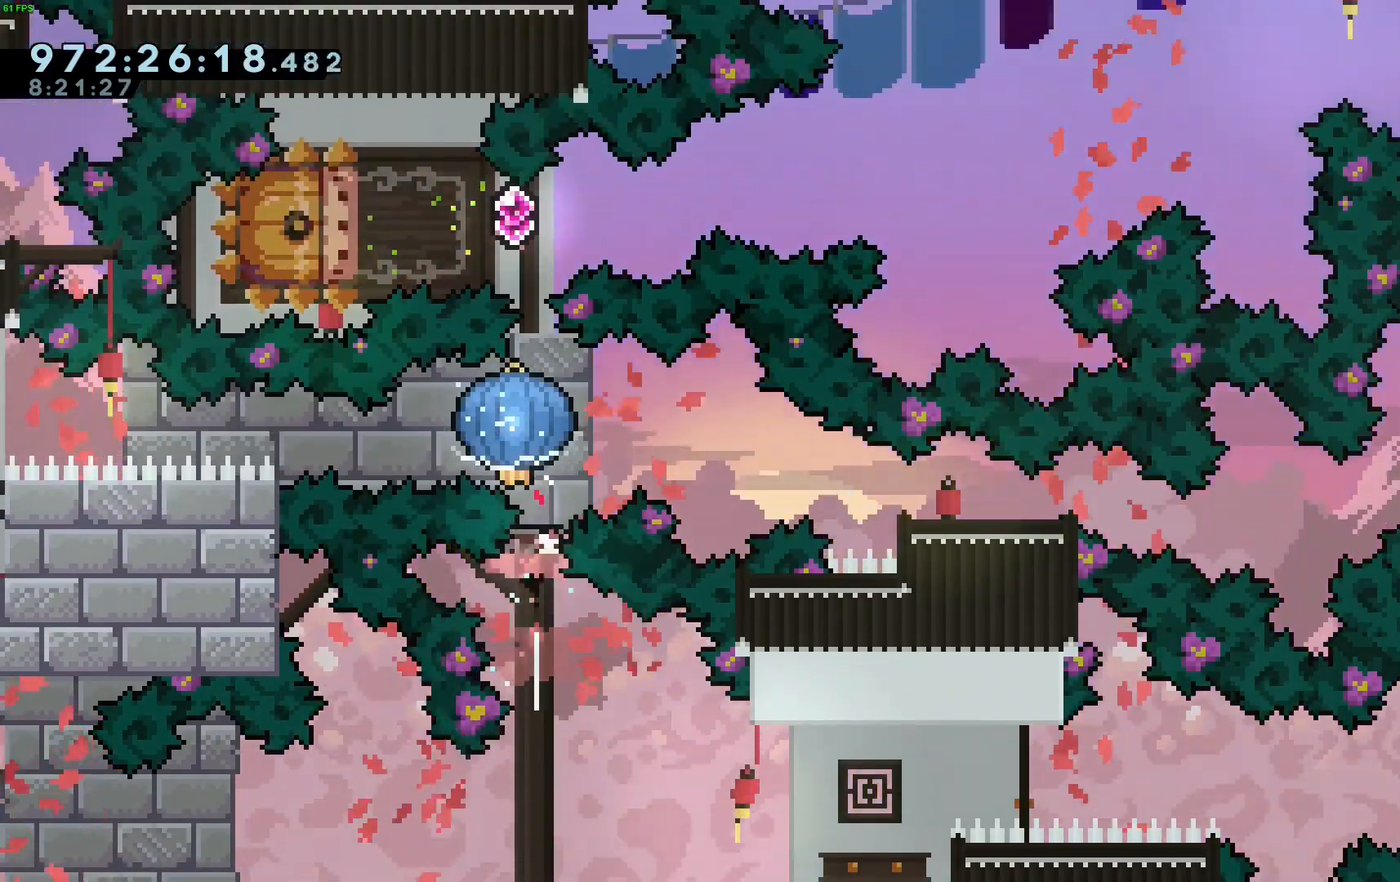
{"keys": ["dash", "left"], "events": [[383, "grab", "up"], [483, "dash", "down"], [483, "left", "down"]]}
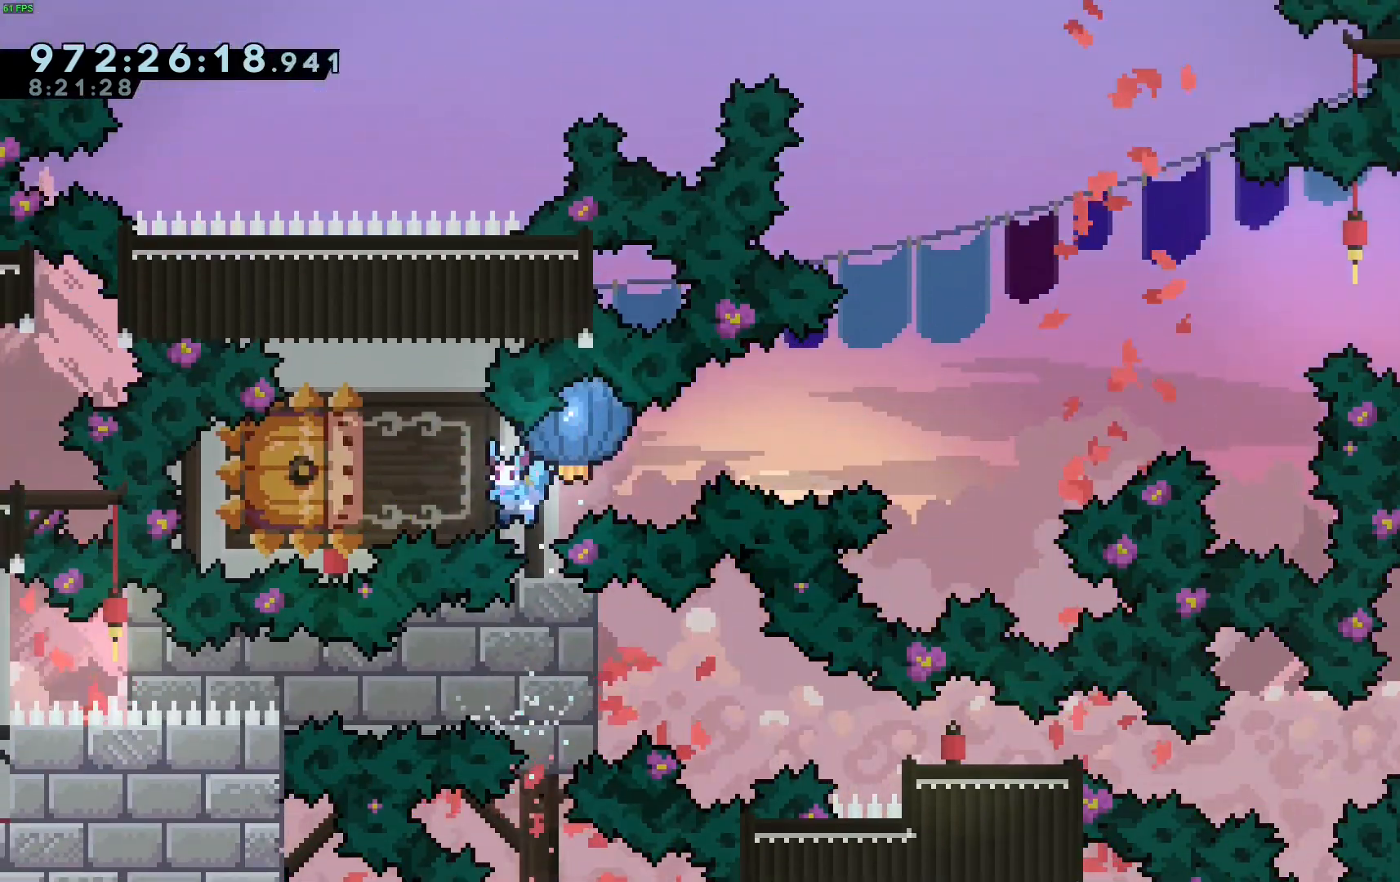
{"keys": ["dash", "grab", "jump", "right", "up"], "events": [[117, "dash", "up"], [183, "jump", "down"], [183, "left", "up"], [183, "right", "down"], [233, "dash", "down"], [233, "up", "down"], [283, "grab", "down"]]}
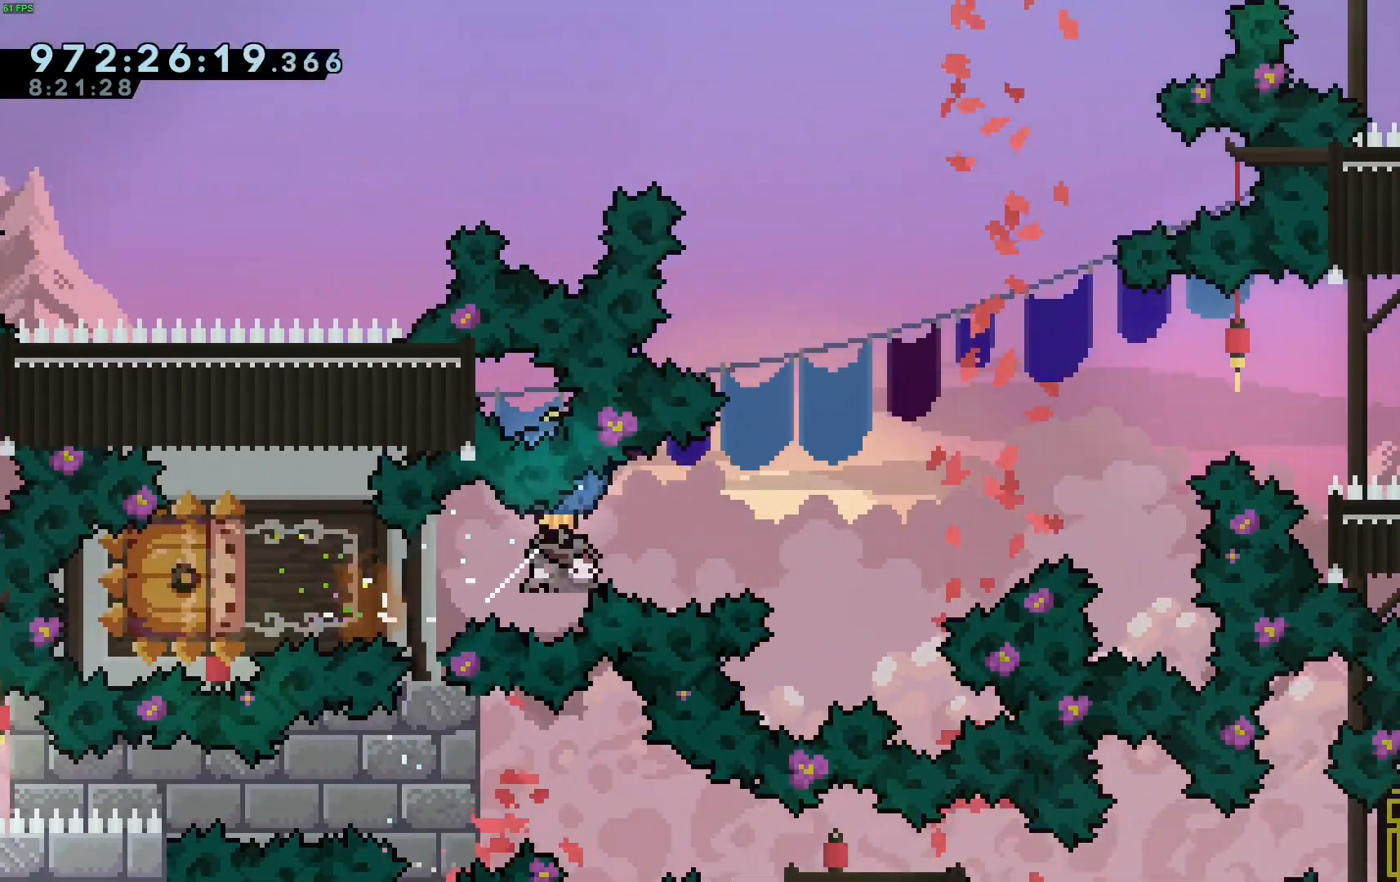
{"keys": ["down", "right"], "events": [[150, "up", "up"], [333, "dash", "up"], [383, "down", "down"], [383, "grab", "up"], [383, "jump", "up"]]}
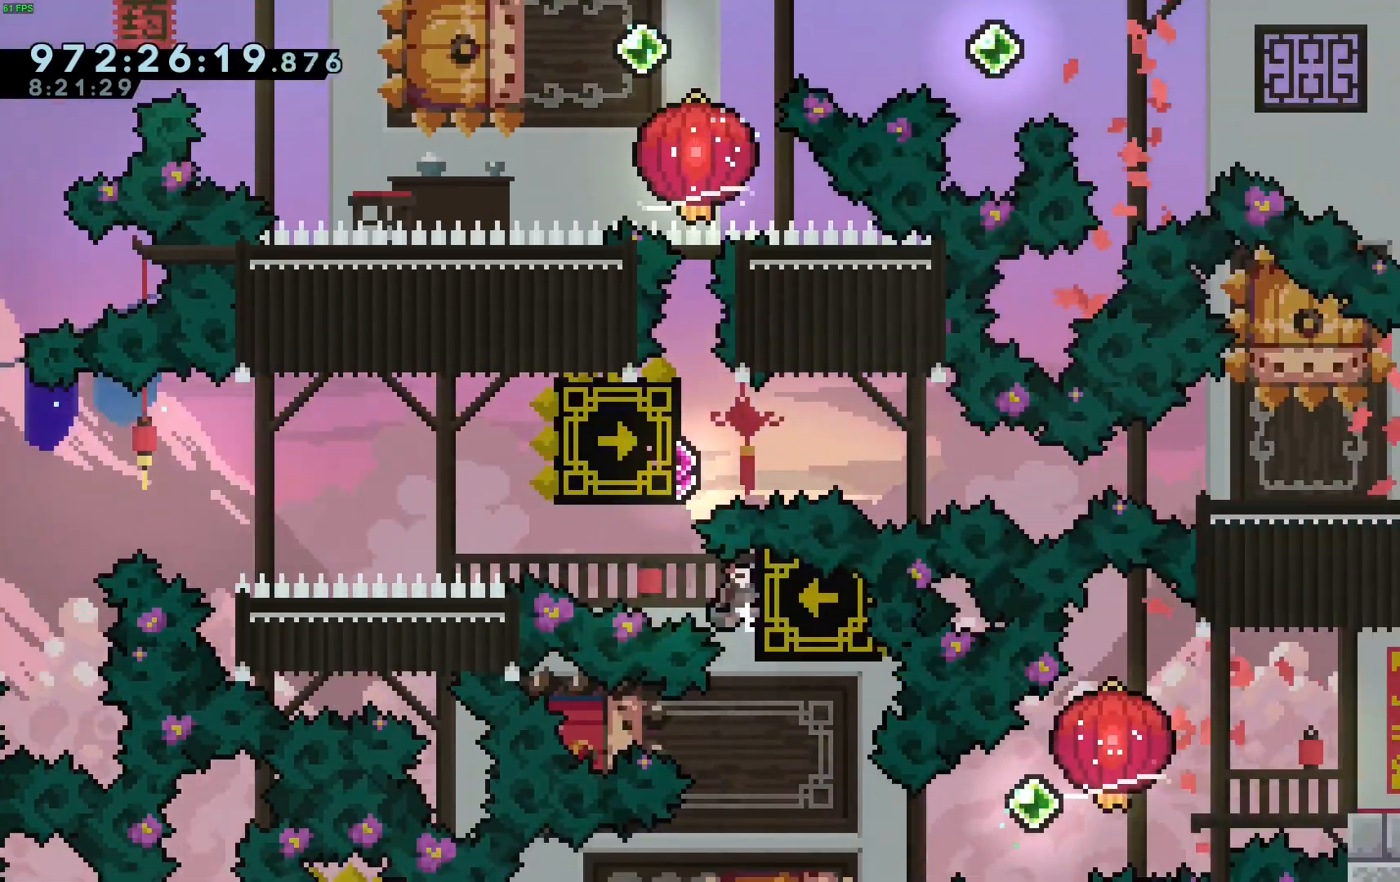
{"keys": ["dash", "down", "right"], "events": [[17, "down", "up"], [17, "right", "up"], [500, "dash", "down"], [500, "down", "down"], [500, "right", "down"]]}
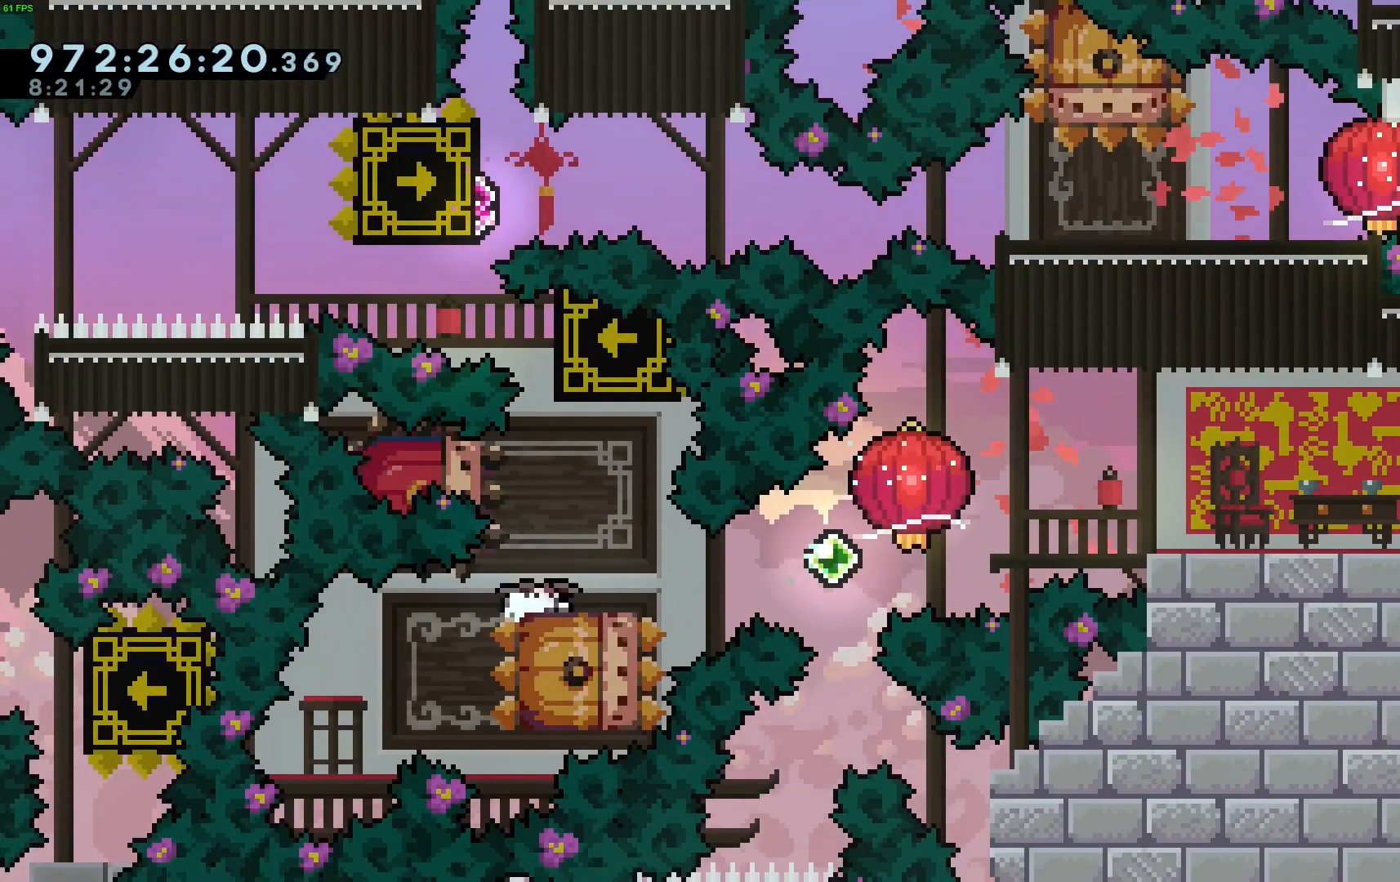
{"keys": ["dash", "down", "left"], "events": [[183, "dash", "up"], [183, "jump", "down"], [283, "left", "down"], [283, "right", "up"], [367, "dash", "down"], [367, "jump", "up"]]}
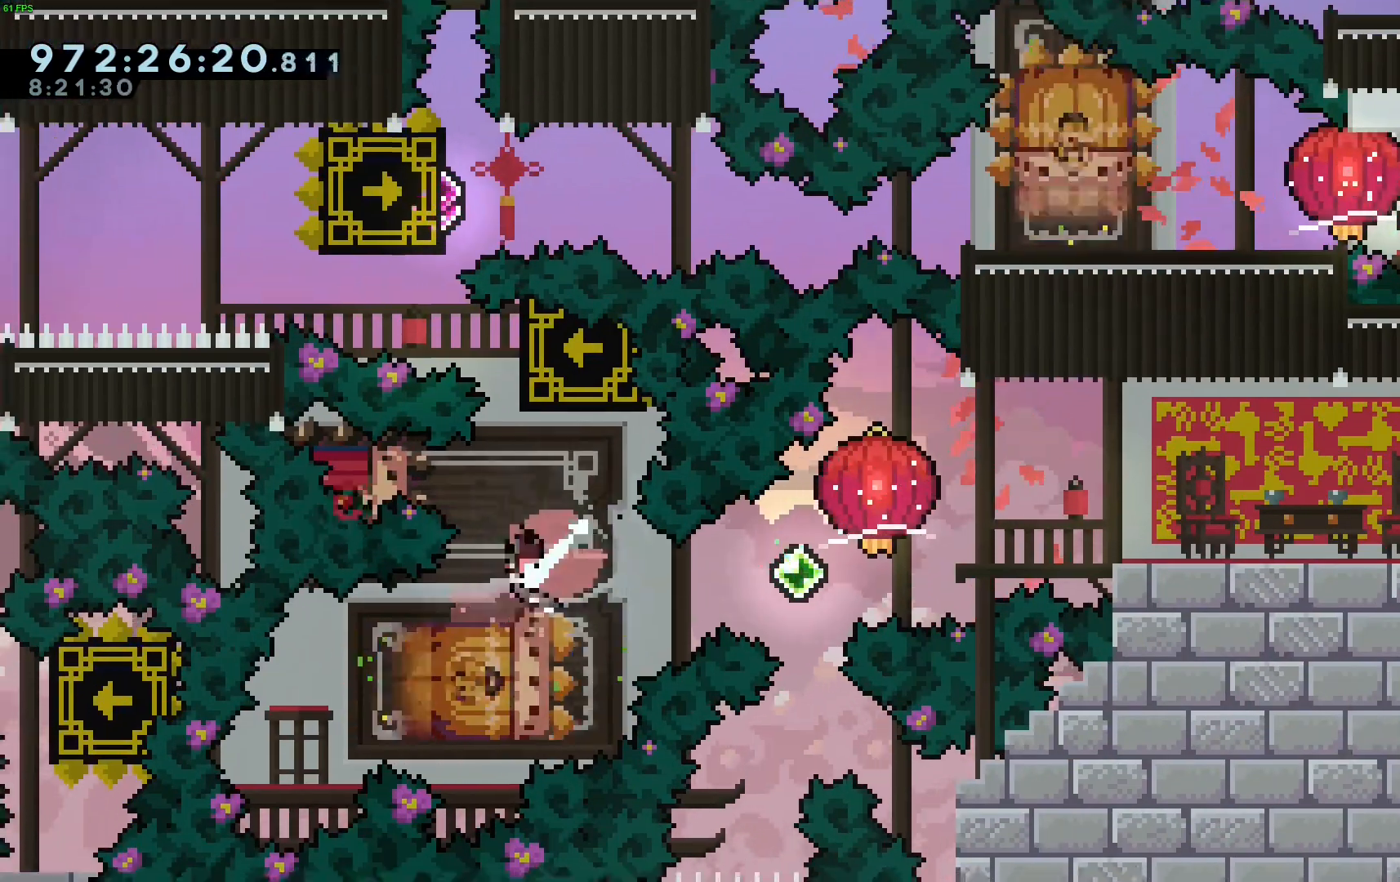
{"keys": ["dash", "down", "grab", "right"], "events": [[17, "dash", "up"], [17, "down", "up"], [17, "left", "up"], [17, "right", "down"], [67, "dash", "down"], [67, "grab", "down"], [67, "jump", "down"], [117, "up", "down"], [383, "dash", "up"], [383, "up", "up"], [433, "jump", "up"], [483, "dash", "down"], [483, "down", "down"]]}
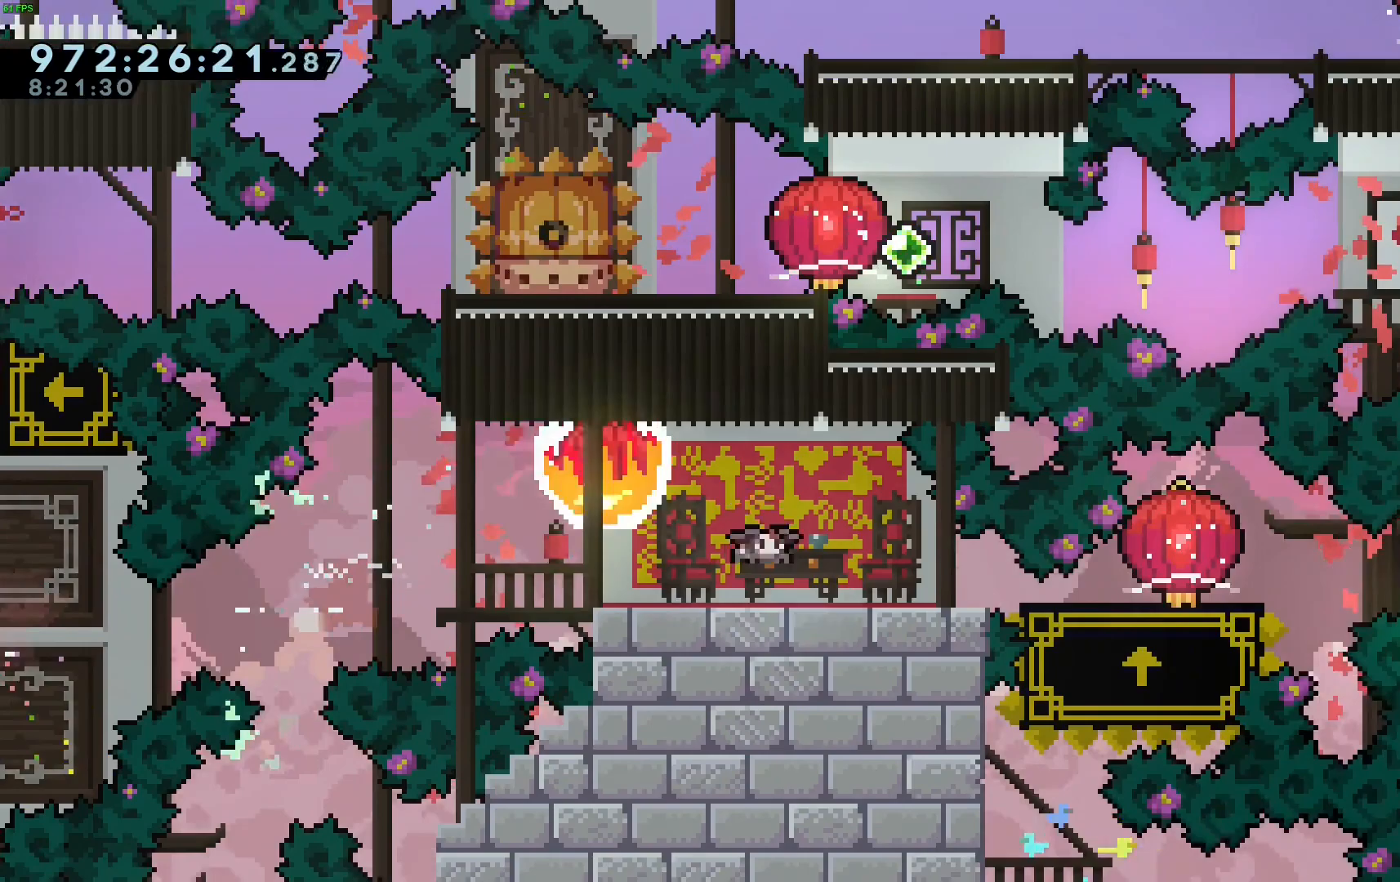
{"keys": ["dash", "grab", "right"], "events": [[167, "down", "up"], [267, "dash", "up"], [450, "dash", "down"]]}
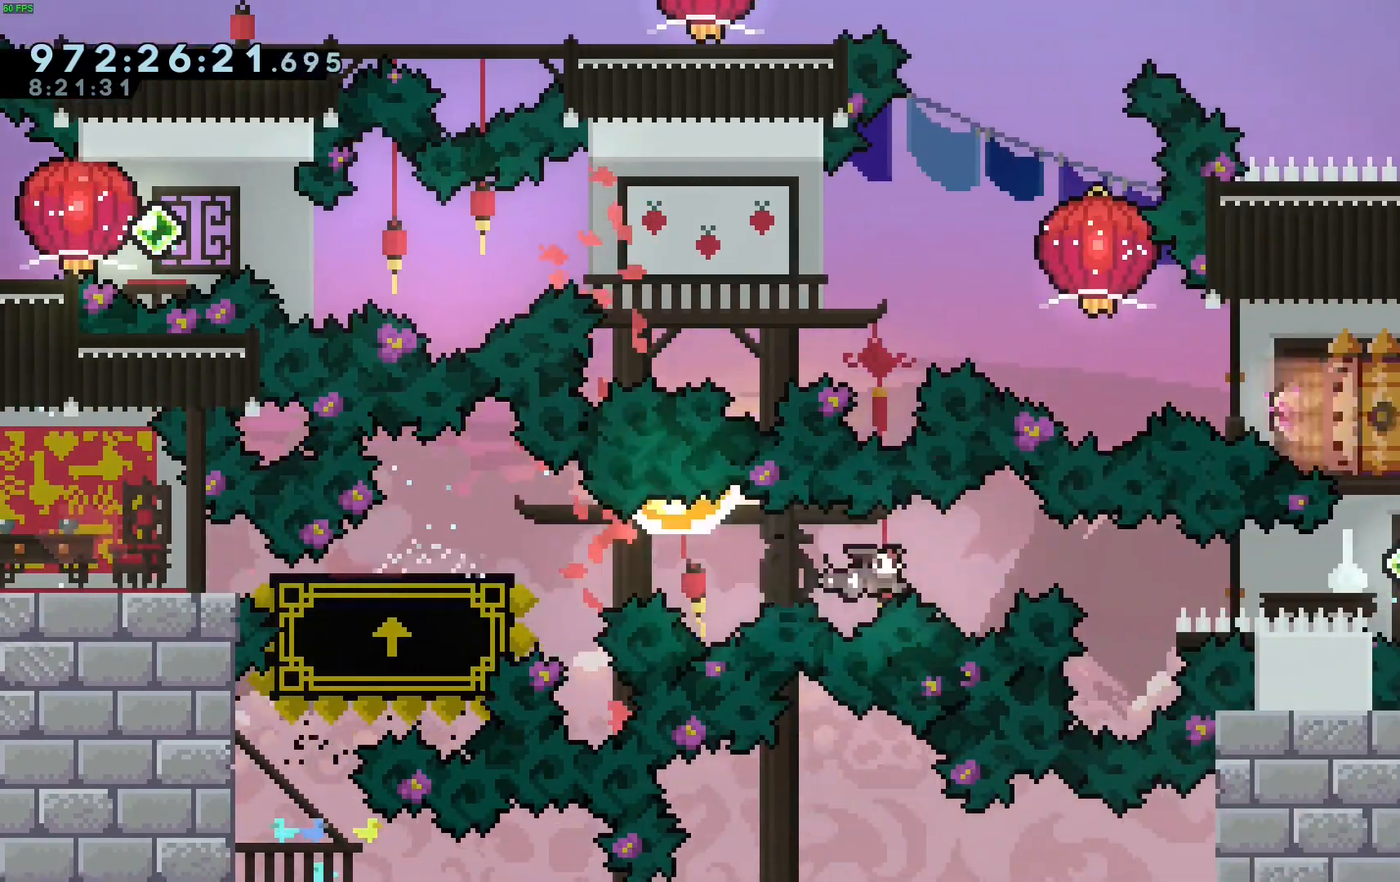
{"keys": ["dash", "grab", "jump", "left", "up"], "events": [[133, "dash", "up"], [183, "right", "up"], [183, "up", "down"], [233, "dash", "down"], [367, "dash", "up"], [367, "left", "down"], [417, "jump", "down"], [467, "dash", "down"]]}
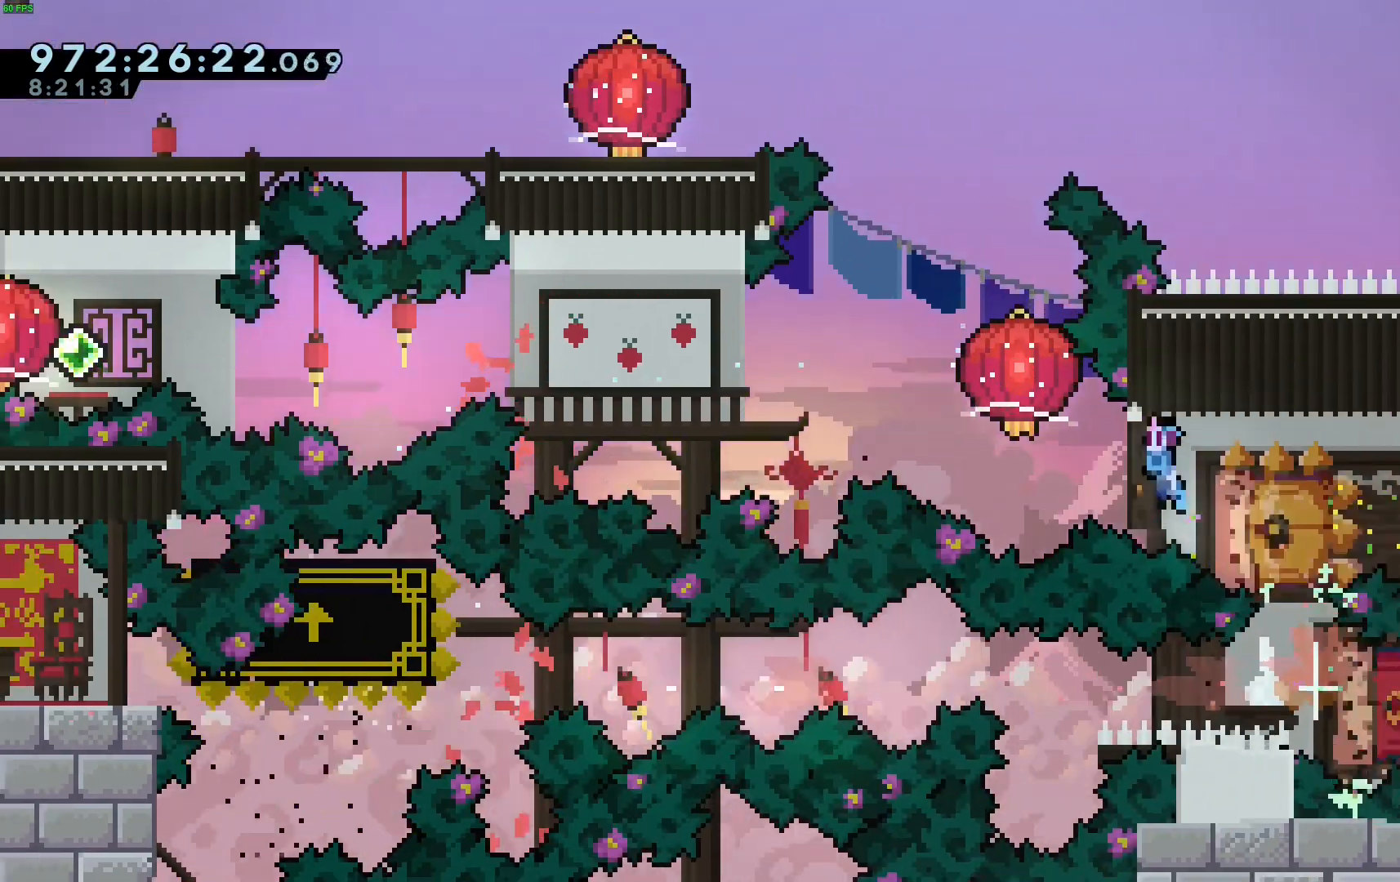
{"keys": ["dash", "down", "grab", "jump", "left"], "events": [[350, "up", "up"], [383, "dash", "up"], [483, "dash", "down"], [483, "down", "down"]]}
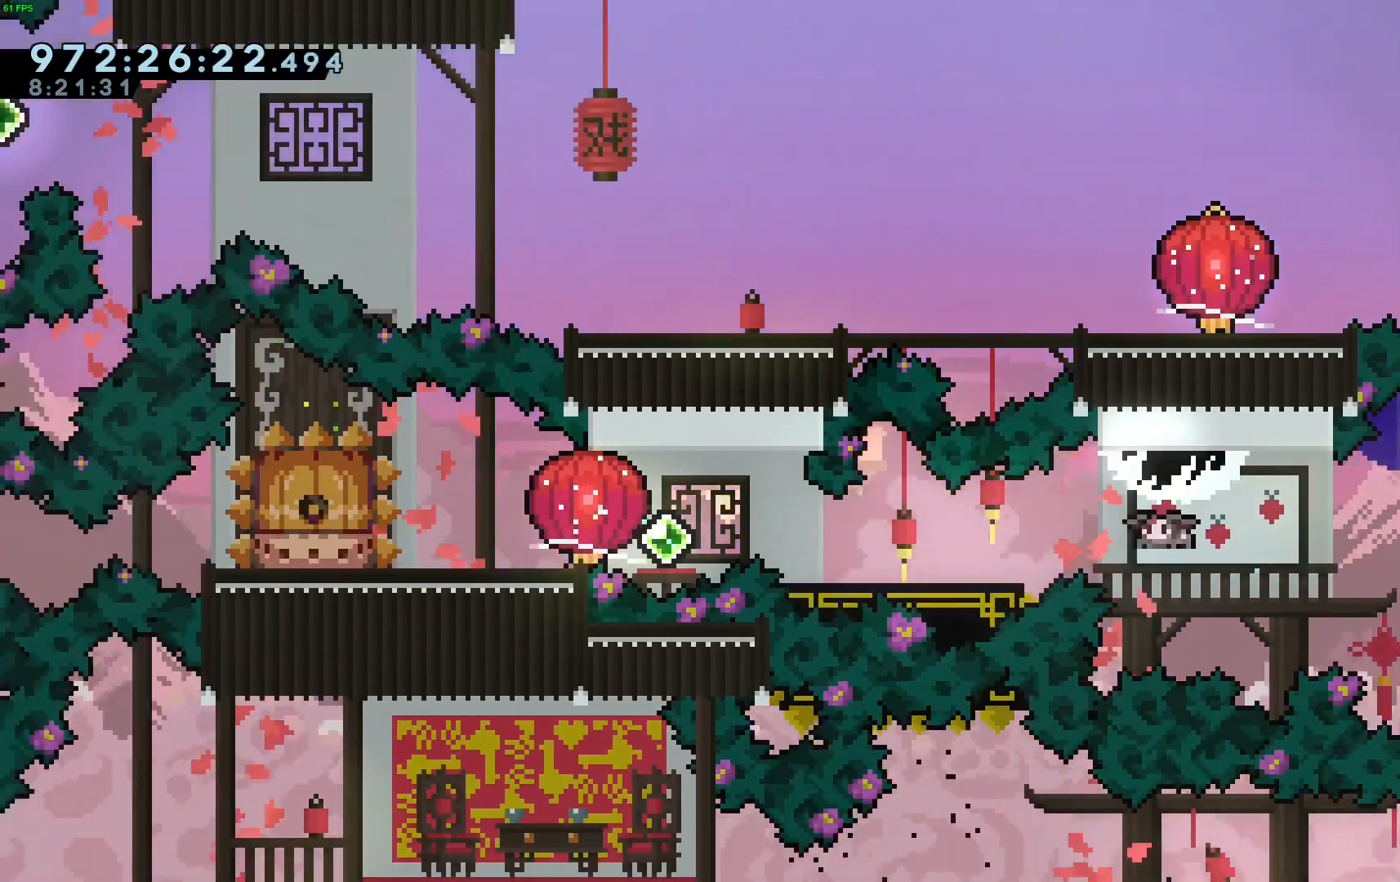
{"keys": ["dash", "down", "grab", "jump", "left"], "events": [[367, "dash", "up"], [450, "dash", "down"]]}
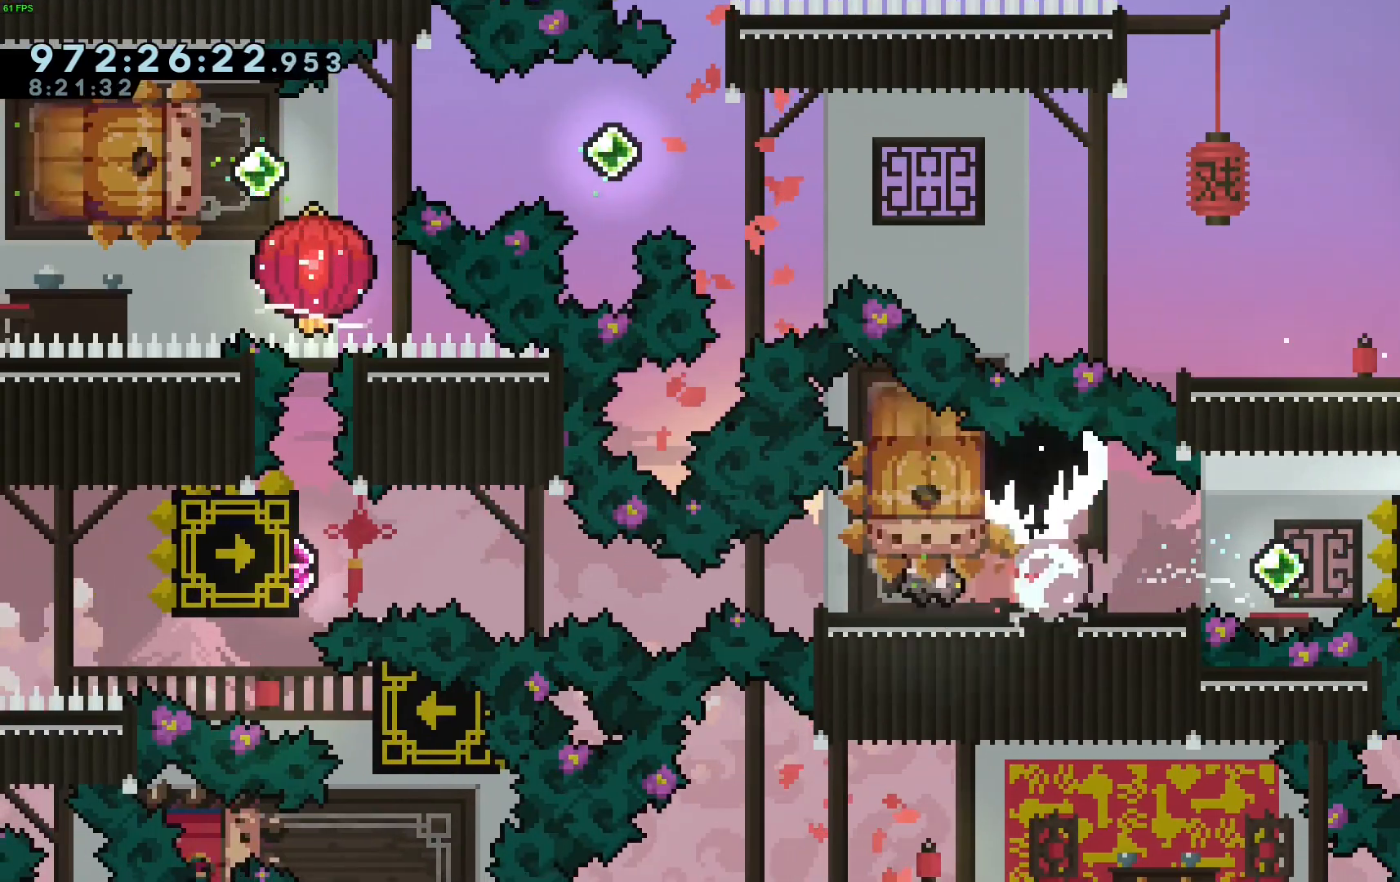
{"keys": ["dash", "up"], "events": [[50, "jump", "up"], [150, "dash", "up"], [150, "down", "up"], [150, "grab", "up"], [283, "left", "up"], [333, "dash", "down"], [333, "up", "down"]]}
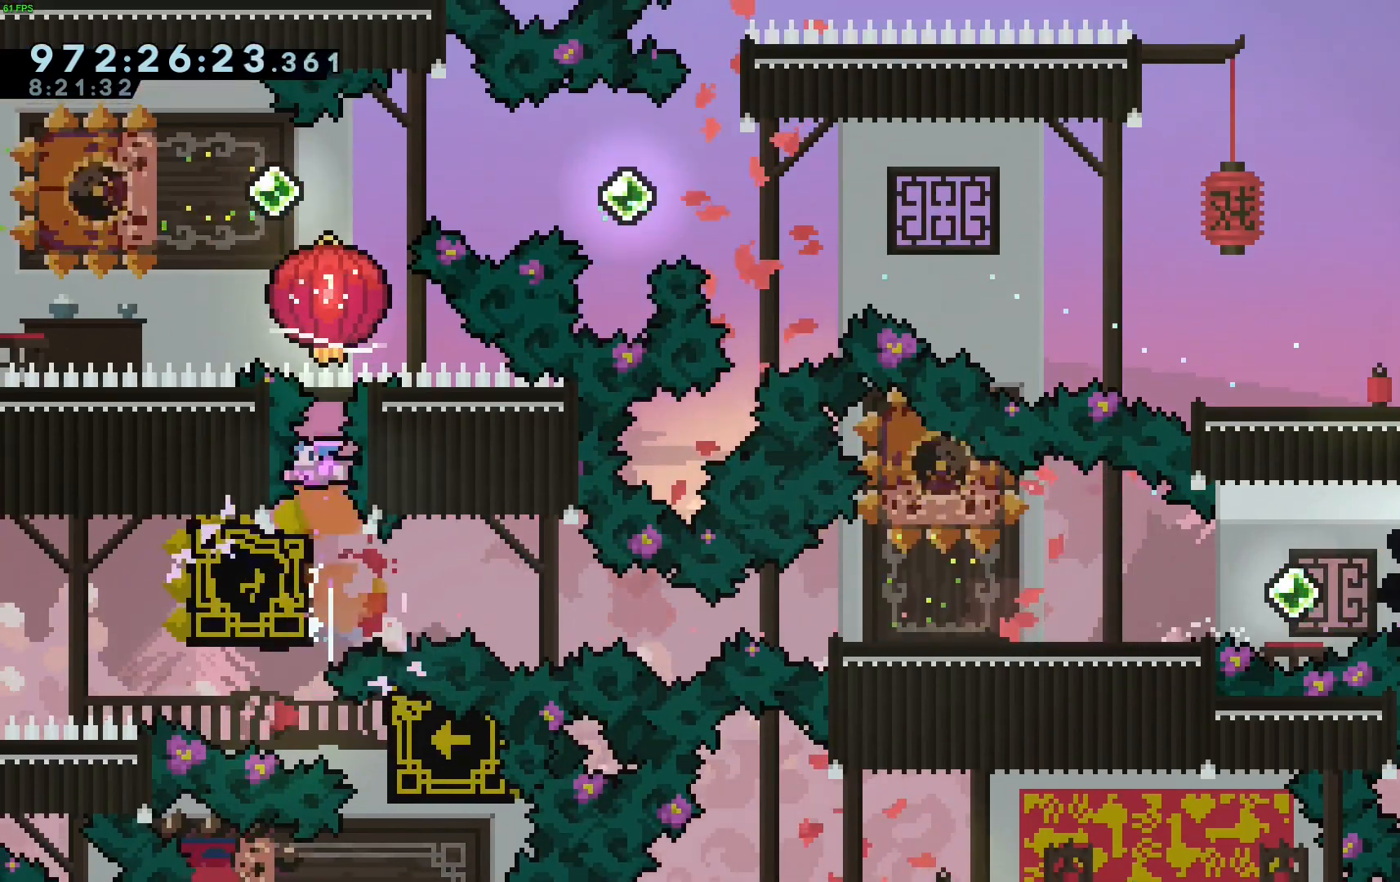
{"keys": ["dash", "left"], "events": [[33, "dash", "up"], [33, "grab", "down"], [200, "up", "up"], [300, "right", "down"], [400, "grab", "up"], [400, "right", "up"], [500, "dash", "down"], [500, "left", "down"]]}
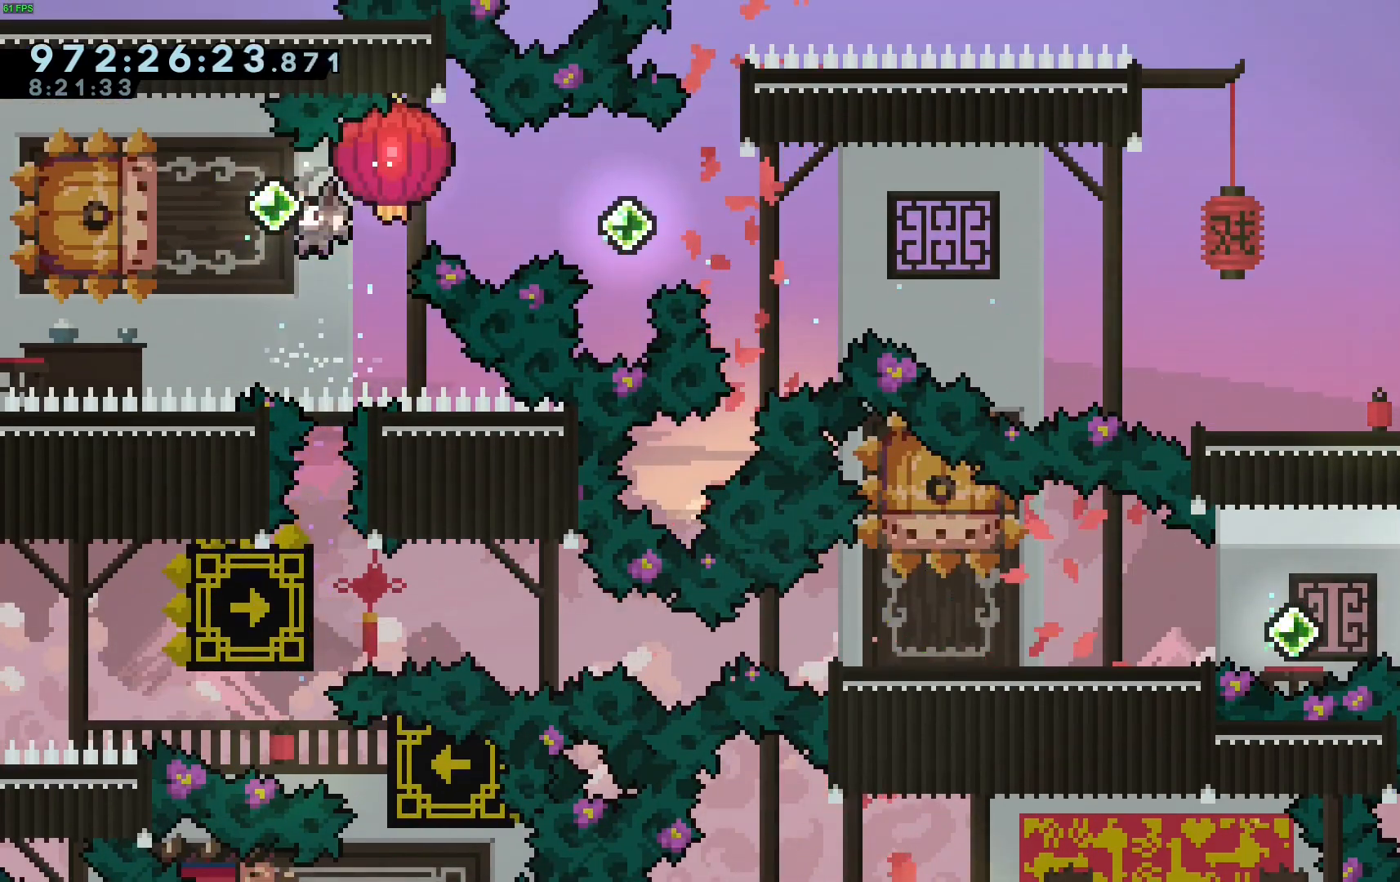
{"keys": ["dash", "grab", "jump", "right"], "events": [[133, "dash", "up"], [183, "jump", "down"], [183, "left", "up"], [183, "right", "down"], [217, "dash", "down"], [217, "grab", "down"]]}
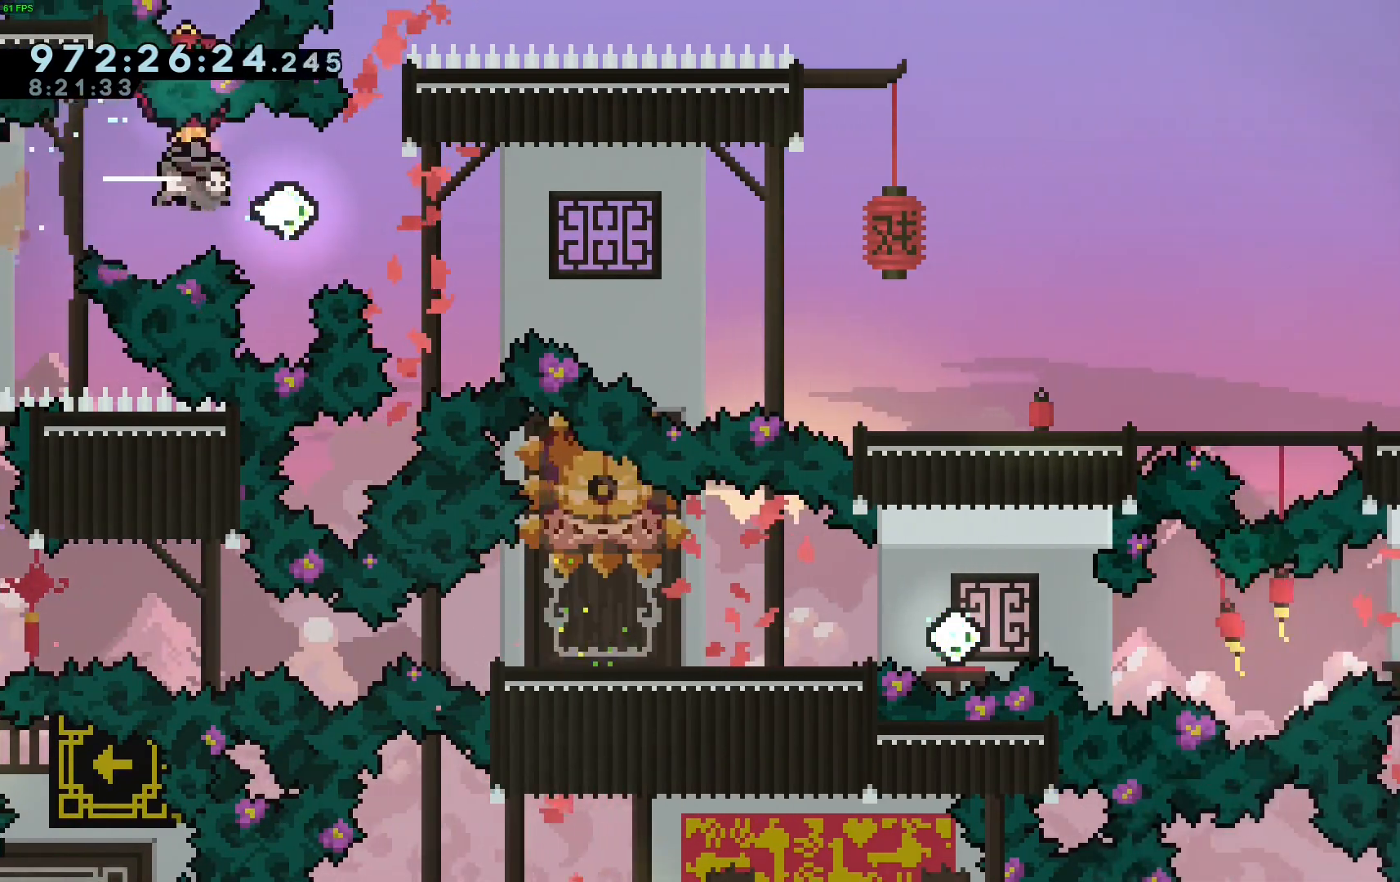
{"keys": ["dash", "down", "grab", "right"], "events": [[50, "dash", "up"], [150, "dash", "down"], [150, "down", "down"], [150, "jump", "up"]]}
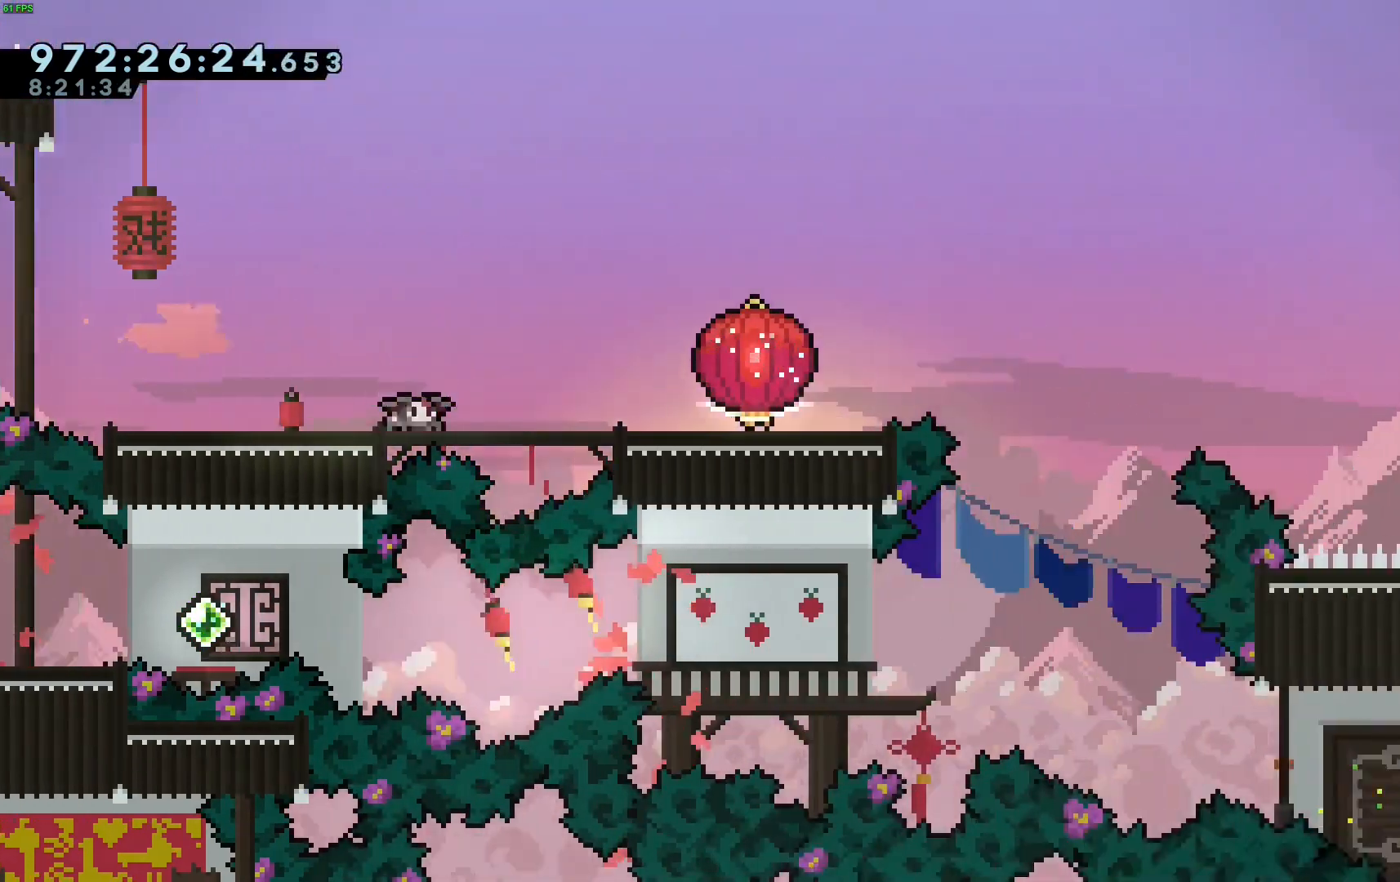
{"keys": ["grab", "jump", "right", "up"], "events": [[17, "dash", "up"], [67, "dash", "down"], [300, "dash", "up"], [300, "down", "up"], [350, "jump", "down"], [350, "up", "down"]]}